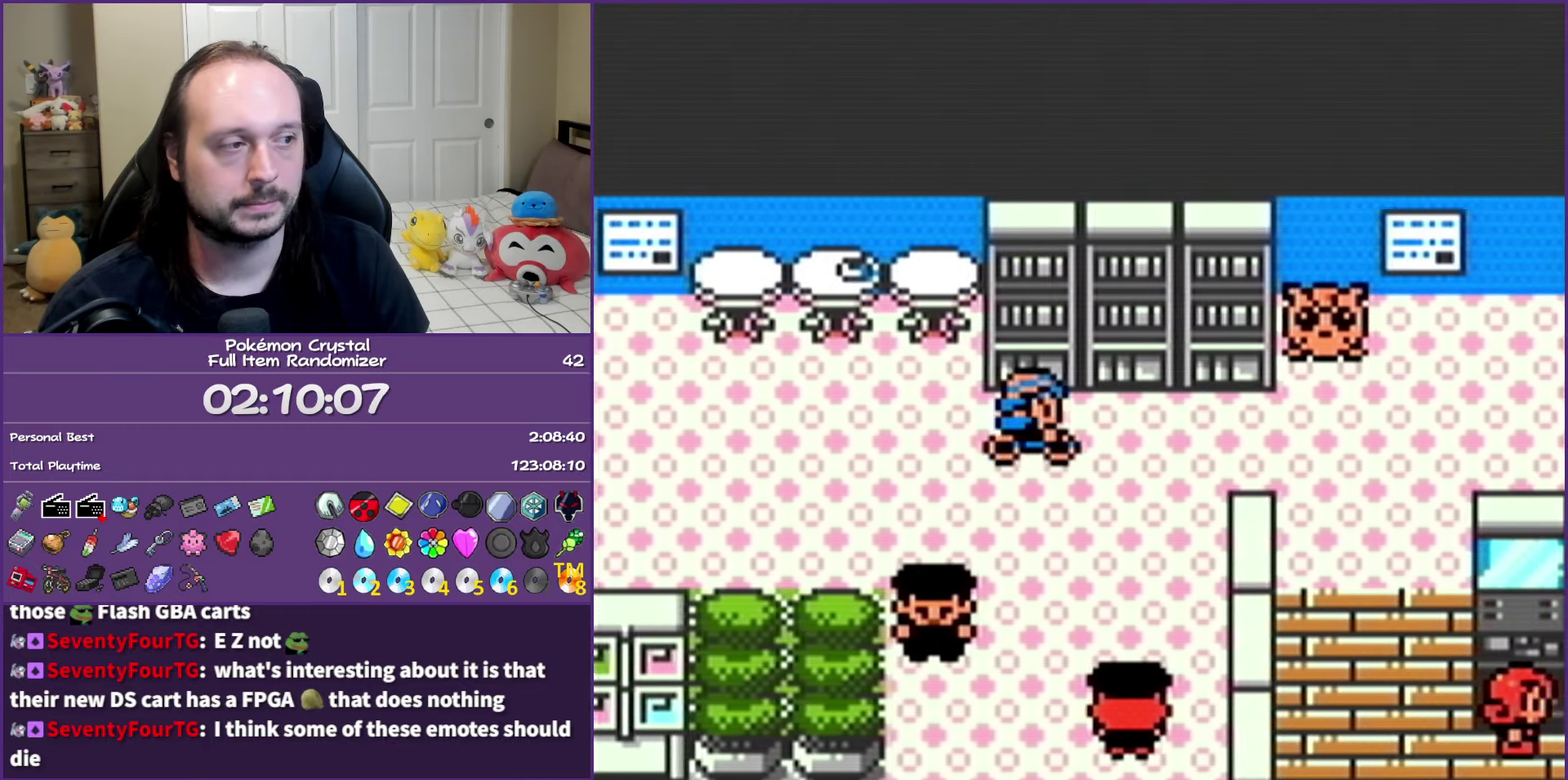
Gameplay with a controller (Nintendo layout); each line is a JSON object with the inputs held at the frame after it. "events" lists button and stick changes between this image and that frame as [ms after this image, input, new state], when the widget could be followed in between. Not read: L3 R3.
{"buttons": ["DPAD_RIGHT"], "events": []}
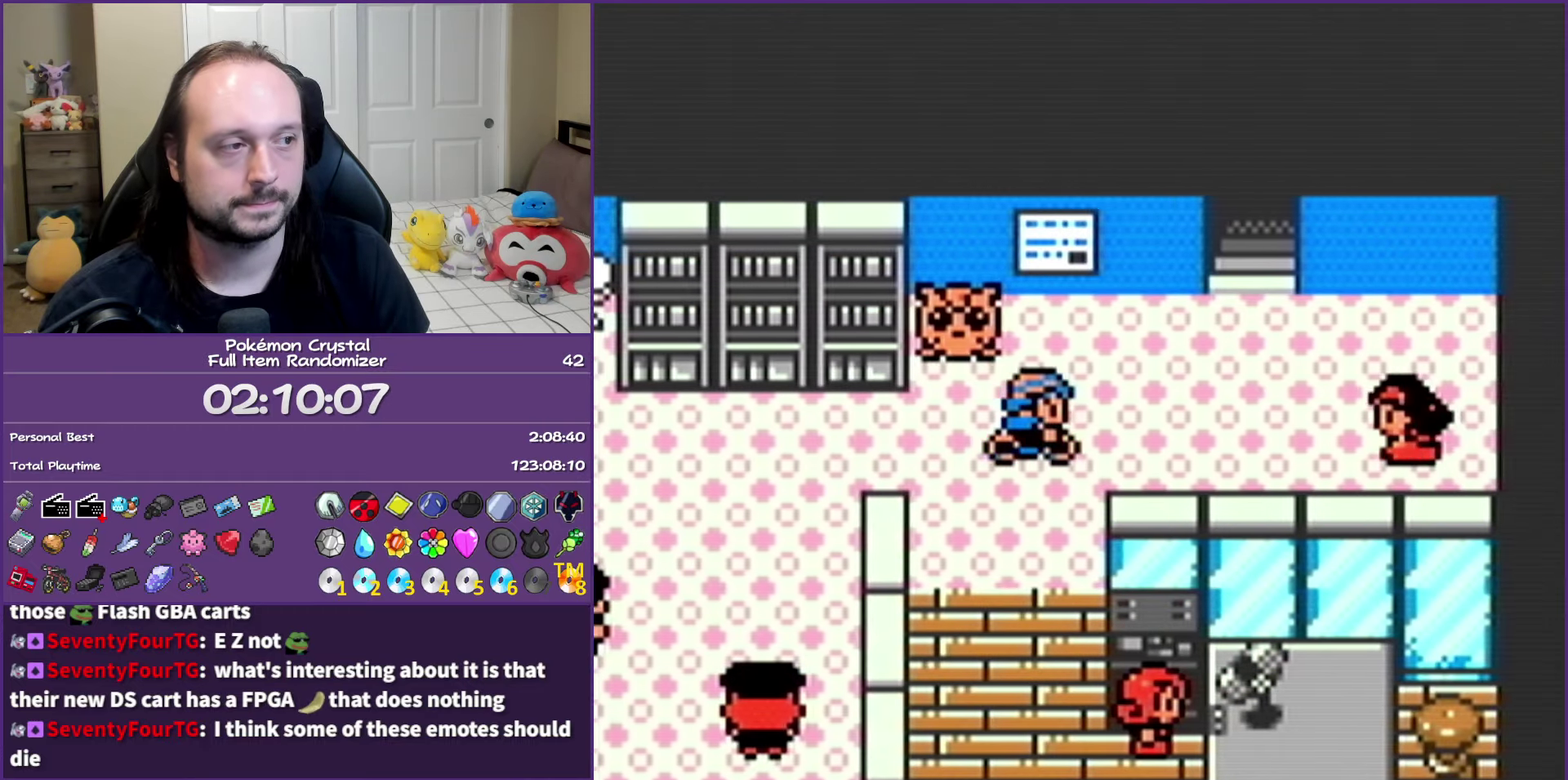
{"buttons": ["DPAD_UP"], "events": [[167, "DPAD_UP", "down"], [183, "DPAD_RIGHT", "up"]]}
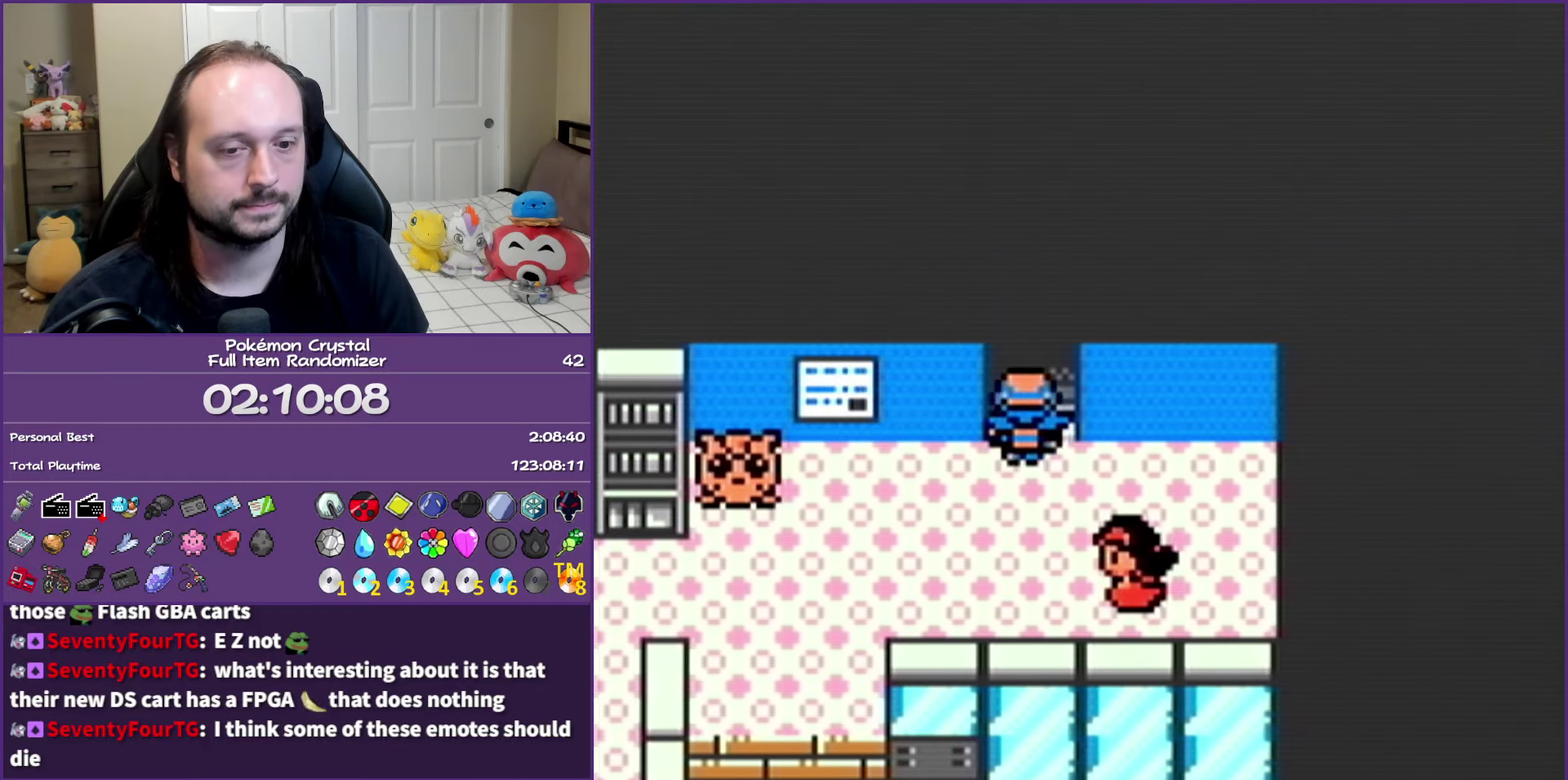
{"buttons": ["DPAD_DOWN"], "events": [[83, "DPAD_UP", "up"], [400, "DPAD_DOWN", "down"]]}
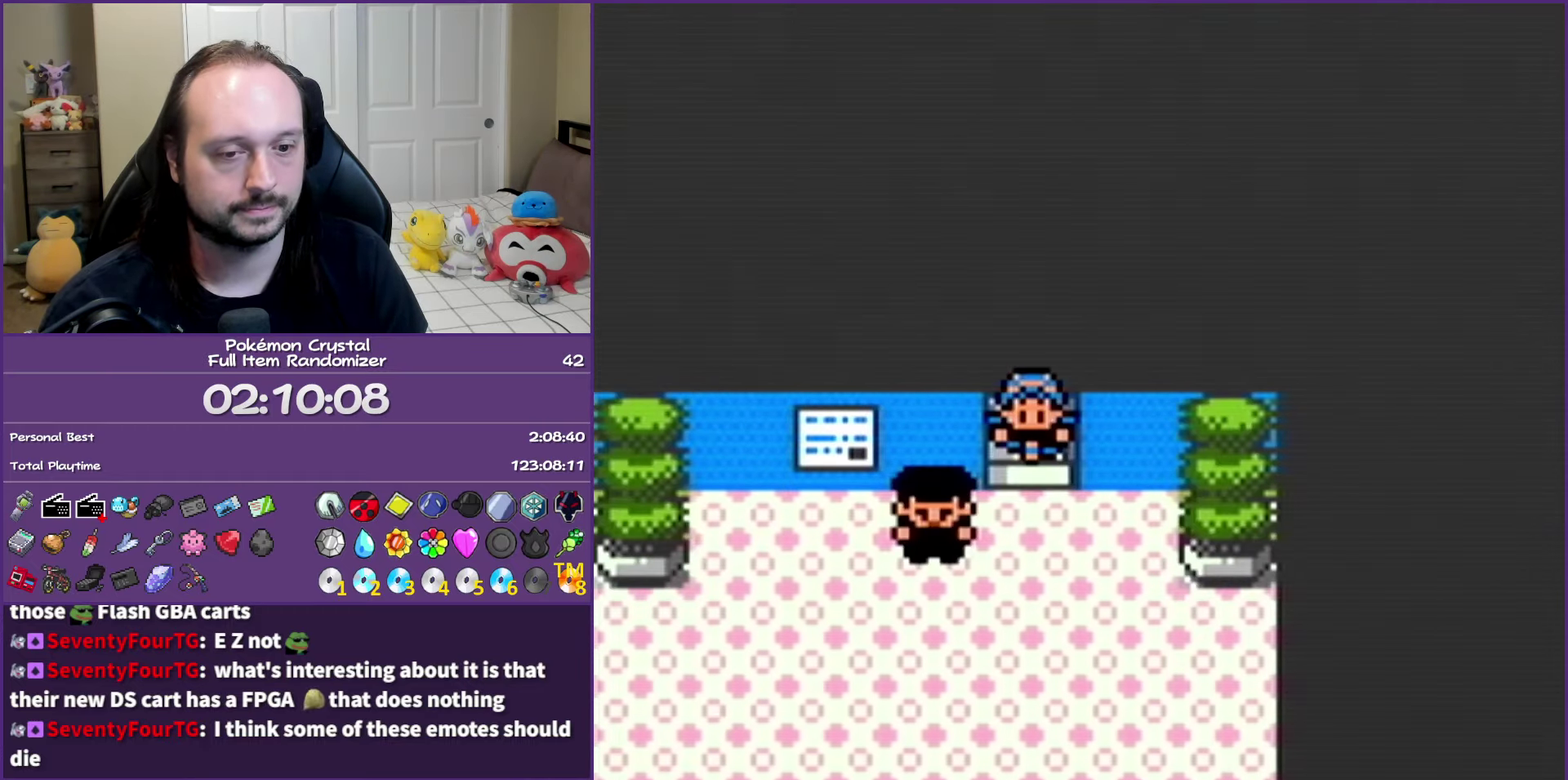
{"buttons": ["DPAD_LEFT"], "events": [[483, "DPAD_DOWN", "up"], [483, "DPAD_LEFT", "down"]]}
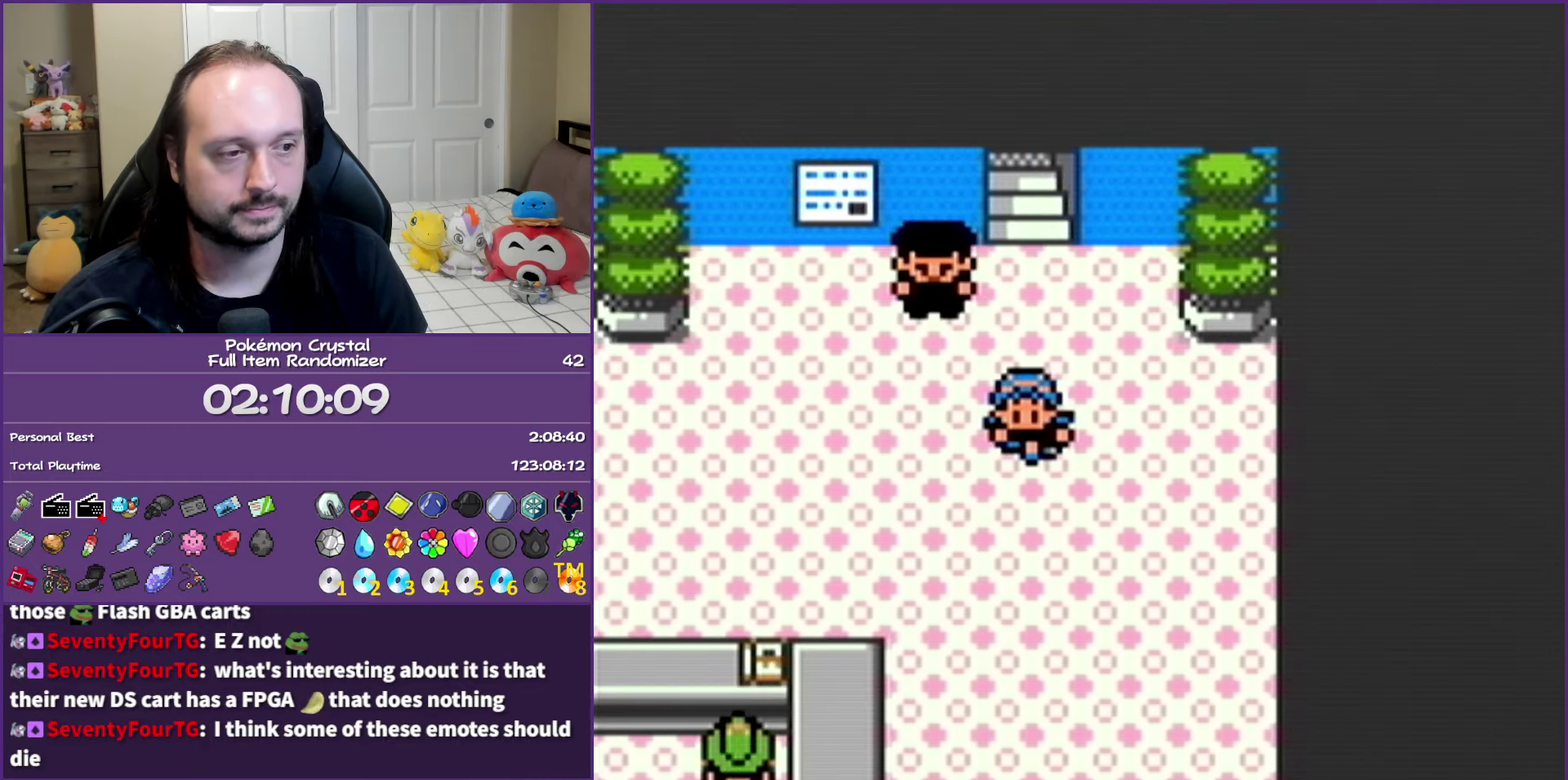
{"buttons": ["DPAD_LEFT"], "events": []}
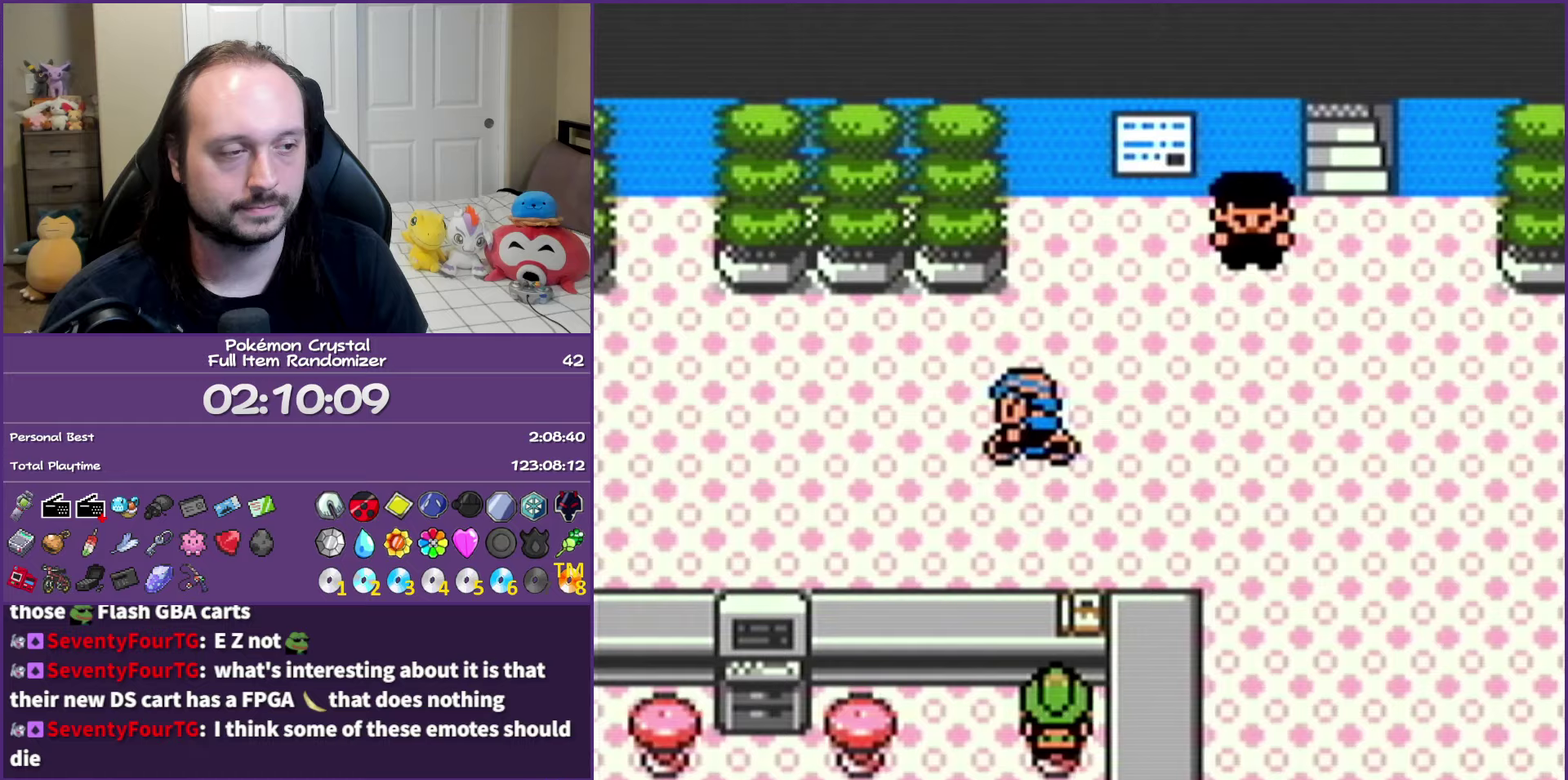
{"buttons": ["DPAD_LEFT"], "events": []}
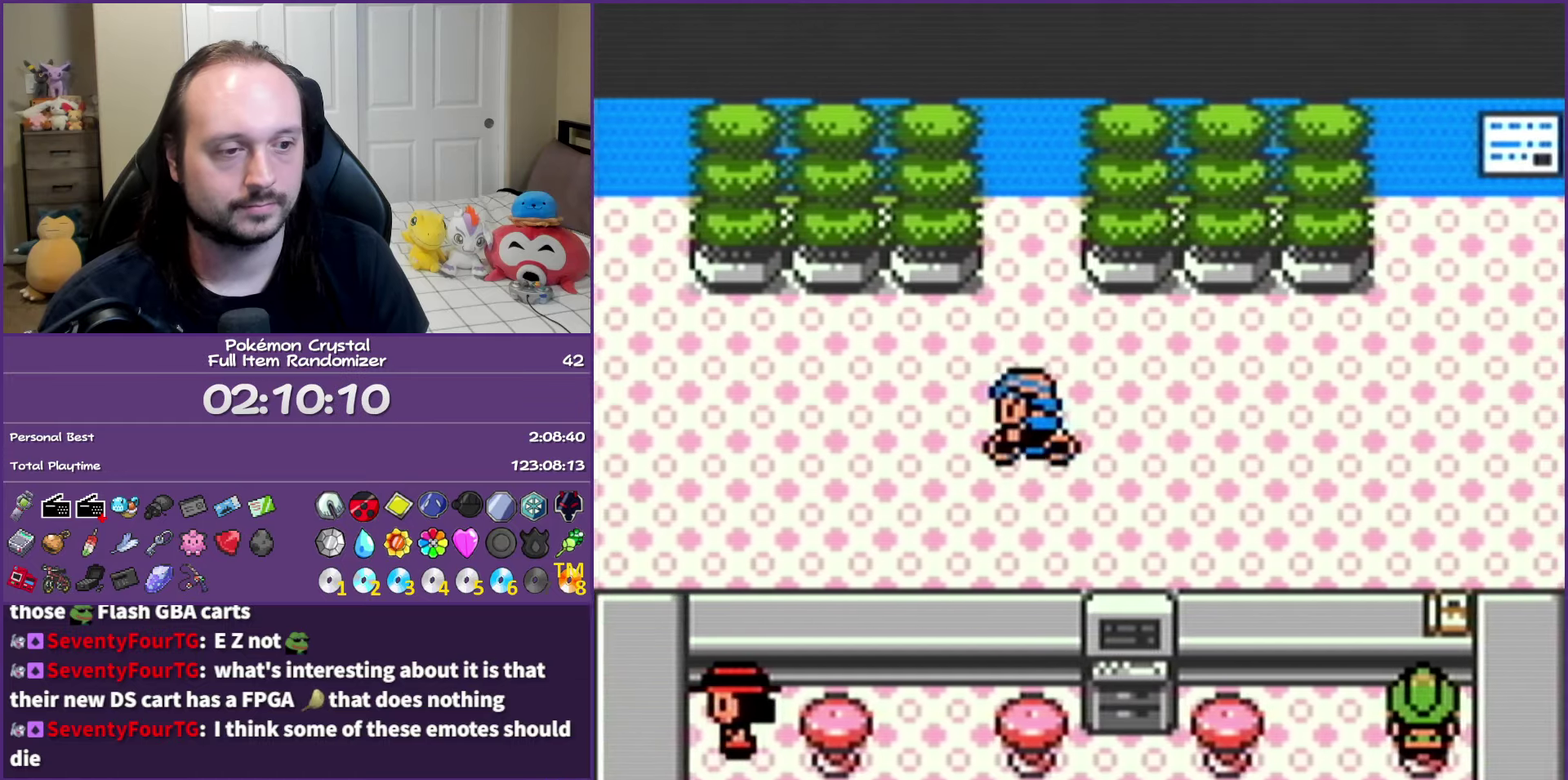
{"buttons": ["DPAD_LEFT"], "events": []}
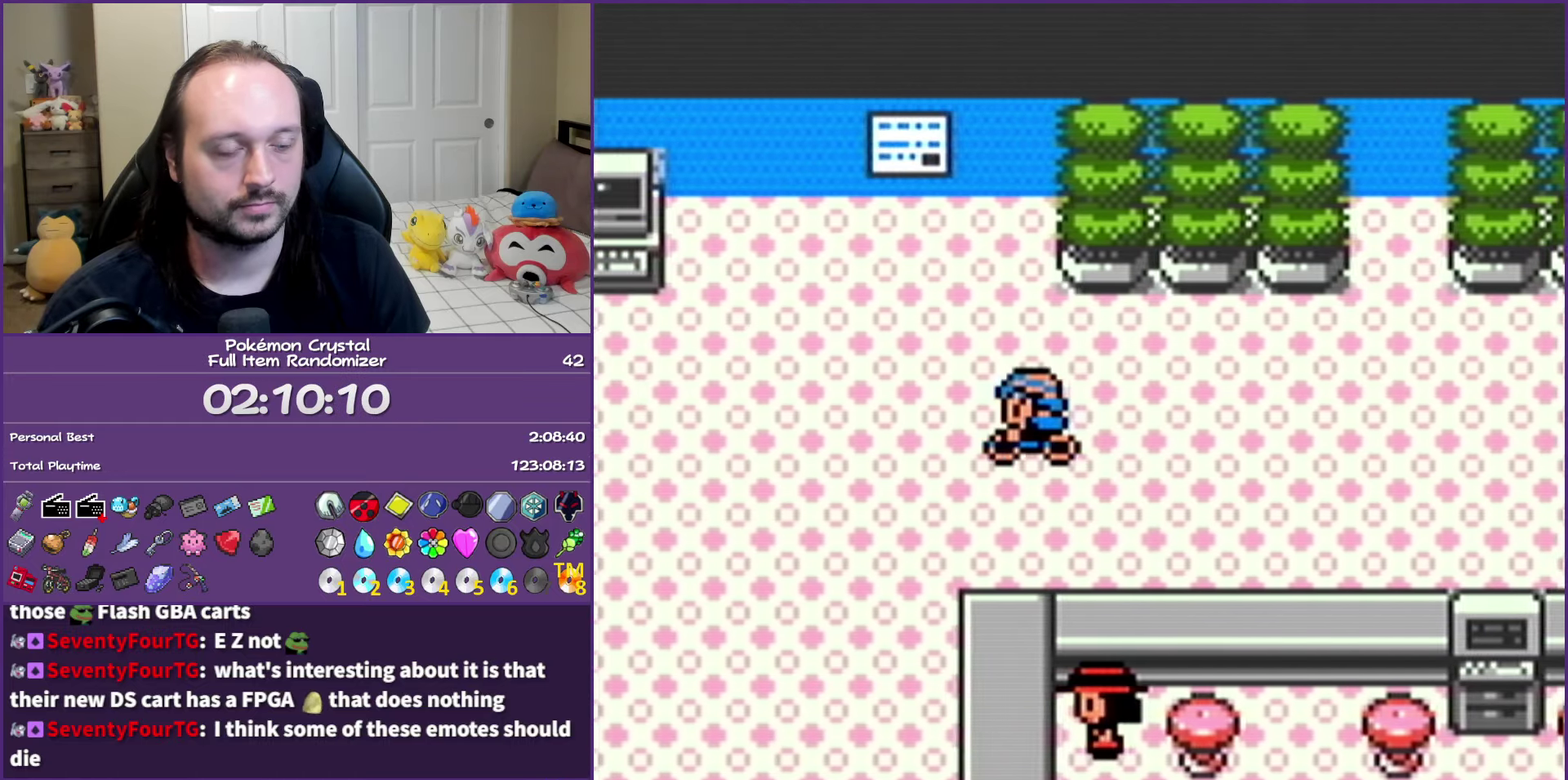
{"buttons": ["DPAD_DOWN"], "events": [[50, "DPAD_DOWN", "down"], [83, "DPAD_LEFT", "up"]]}
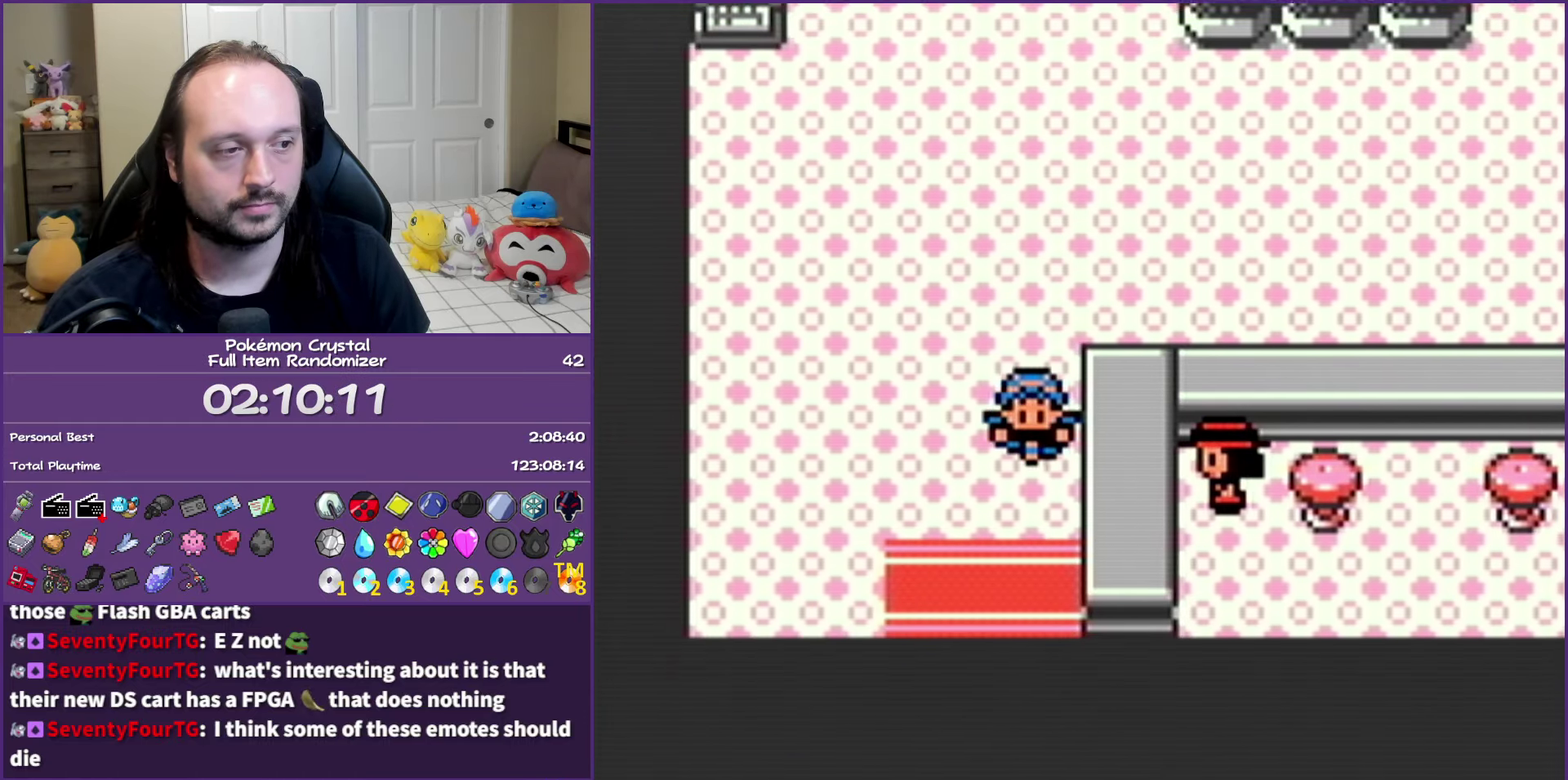
{"buttons": [], "events": [[350, "DPAD_DOWN", "up"]]}
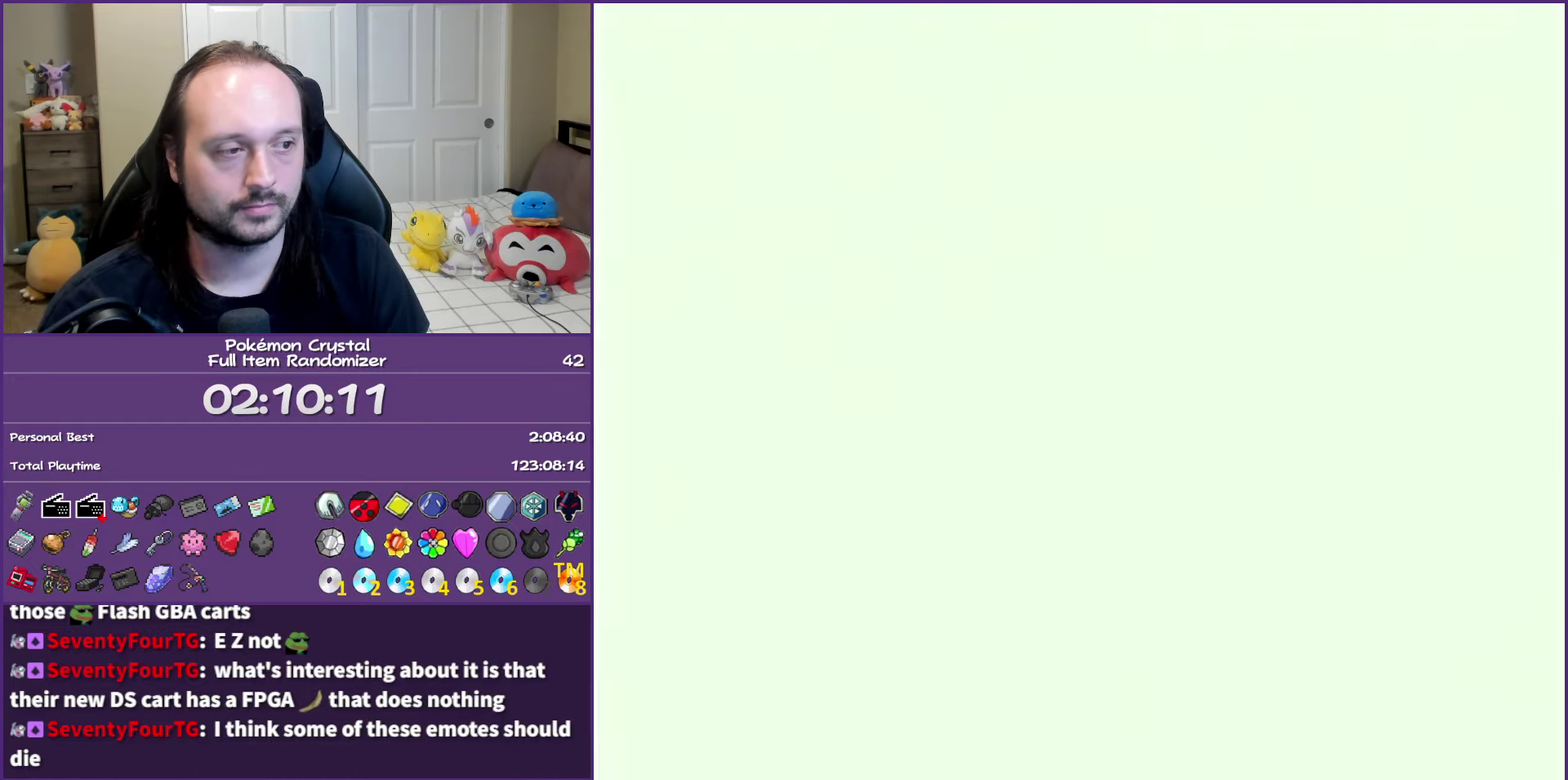
{"buttons": ["DPAD_RIGHT"], "events": [[233, "DPAD_RIGHT", "down"]]}
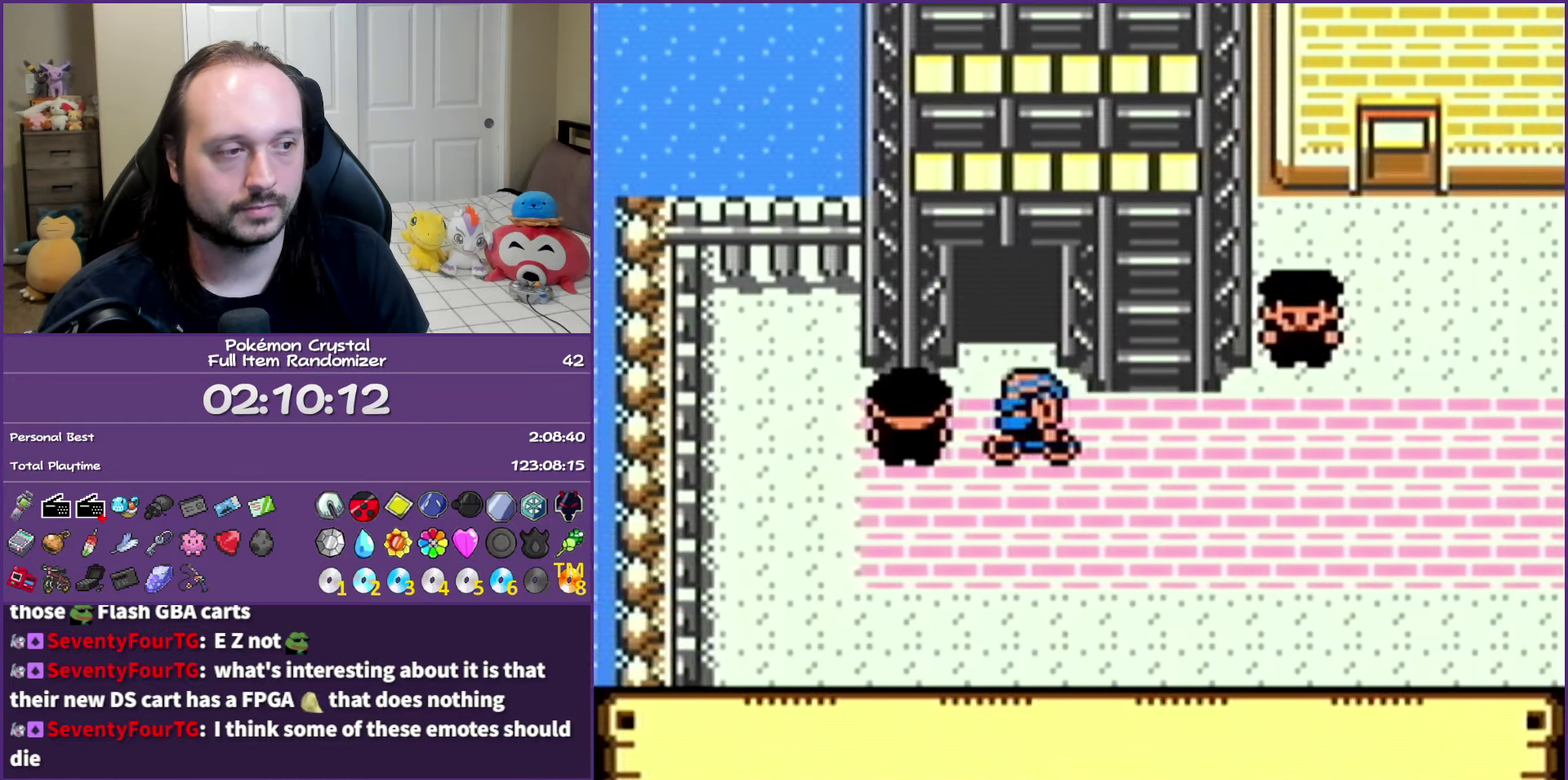
{"buttons": ["DPAD_RIGHT"], "events": []}
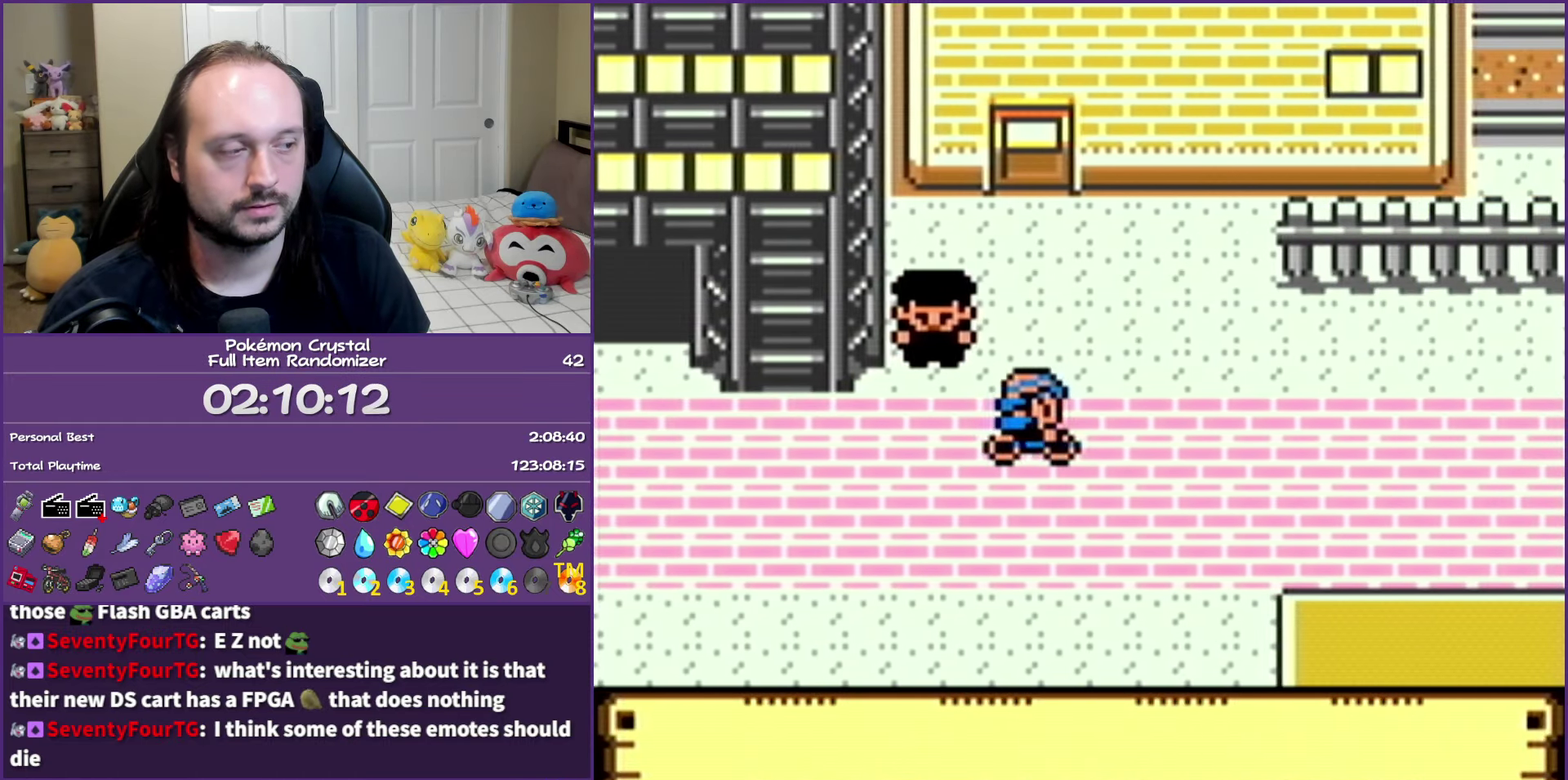
{"buttons": ["DPAD_RIGHT"], "events": []}
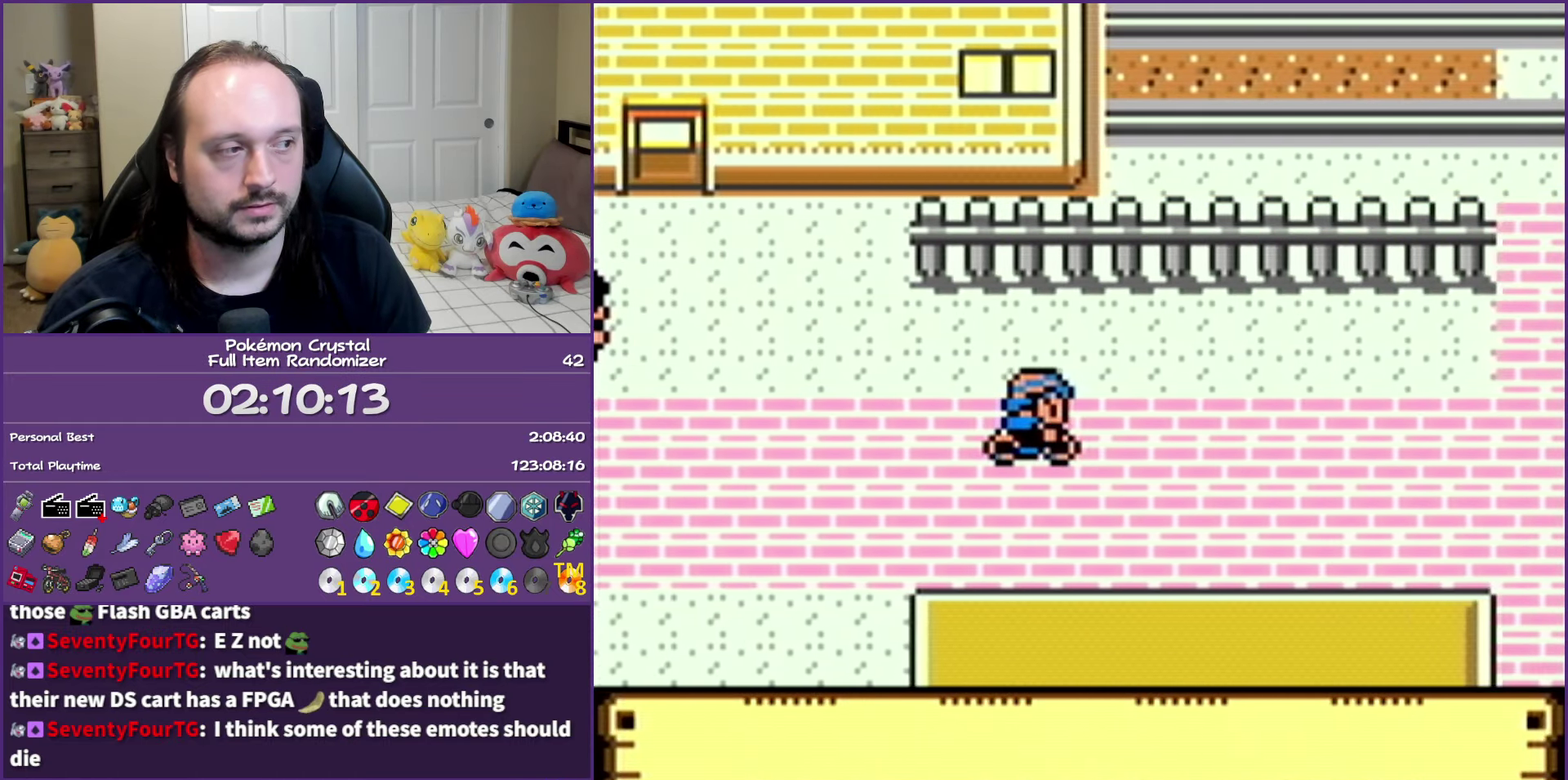
{"buttons": ["DPAD_RIGHT"], "events": []}
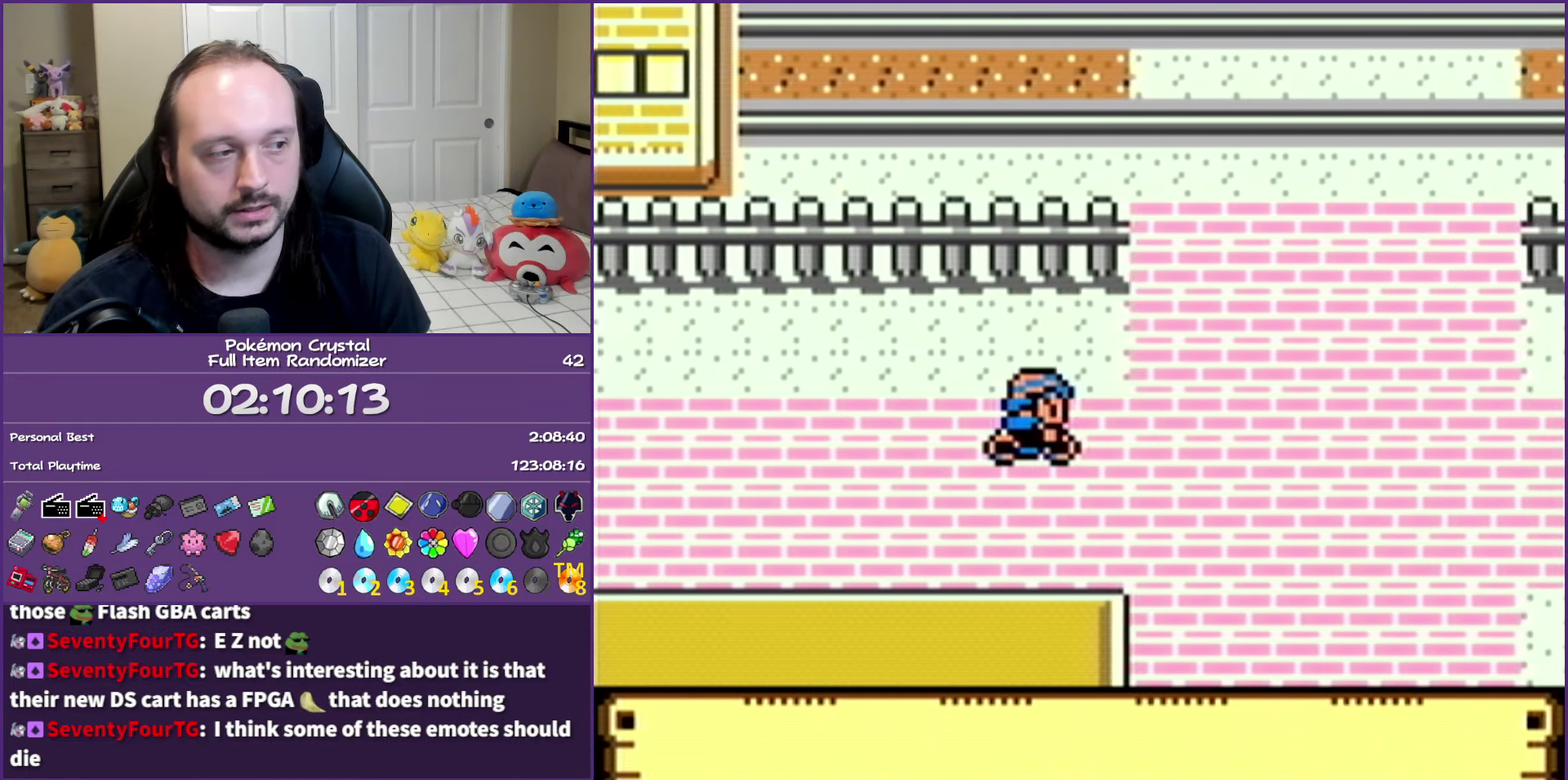
{"buttons": [], "events": [[300, "DPAD_RIGHT", "up"]]}
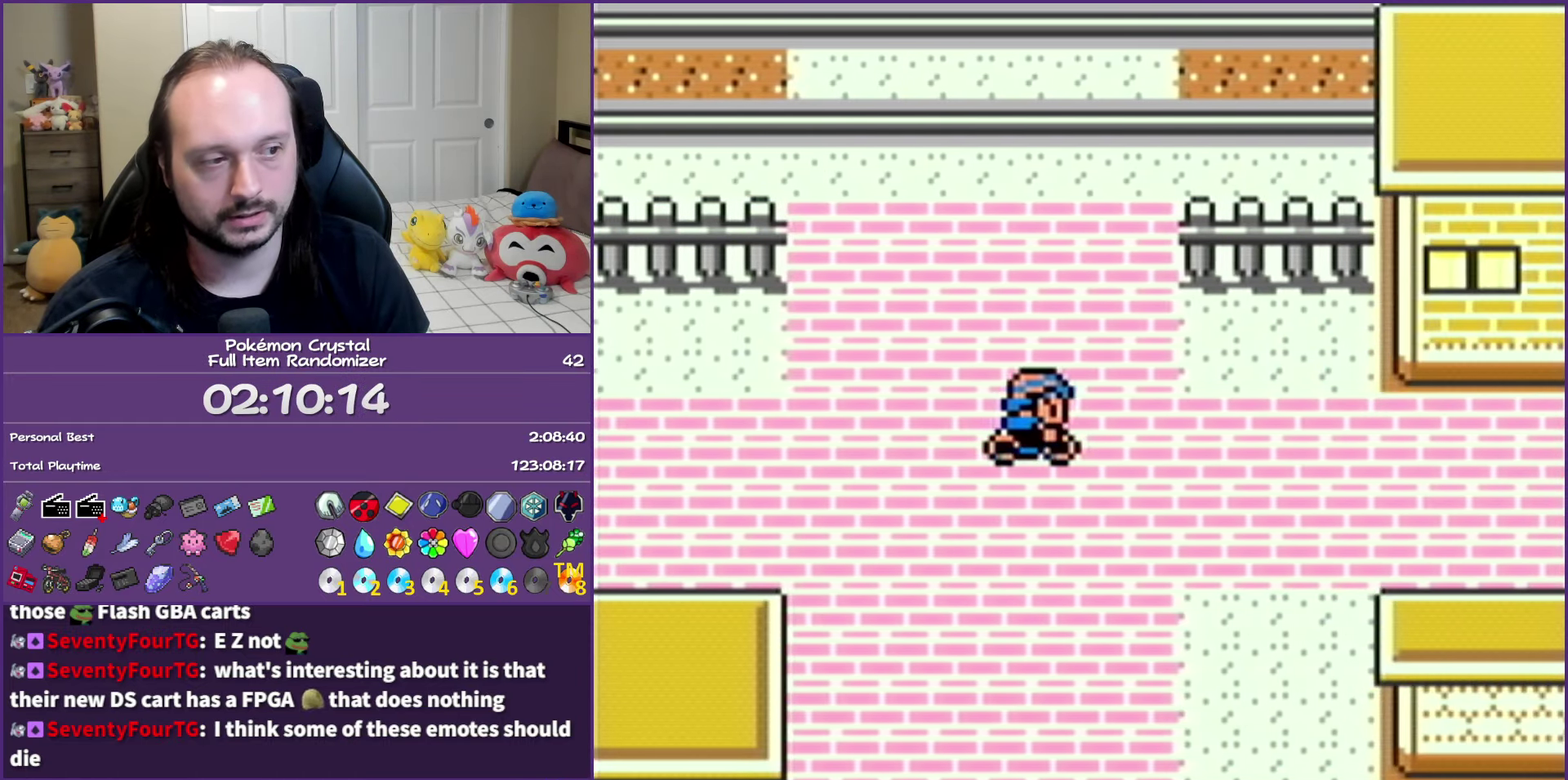
{"buttons": ["DPAD_DOWN"], "events": [[500, "DPAD_DOWN", "down"]]}
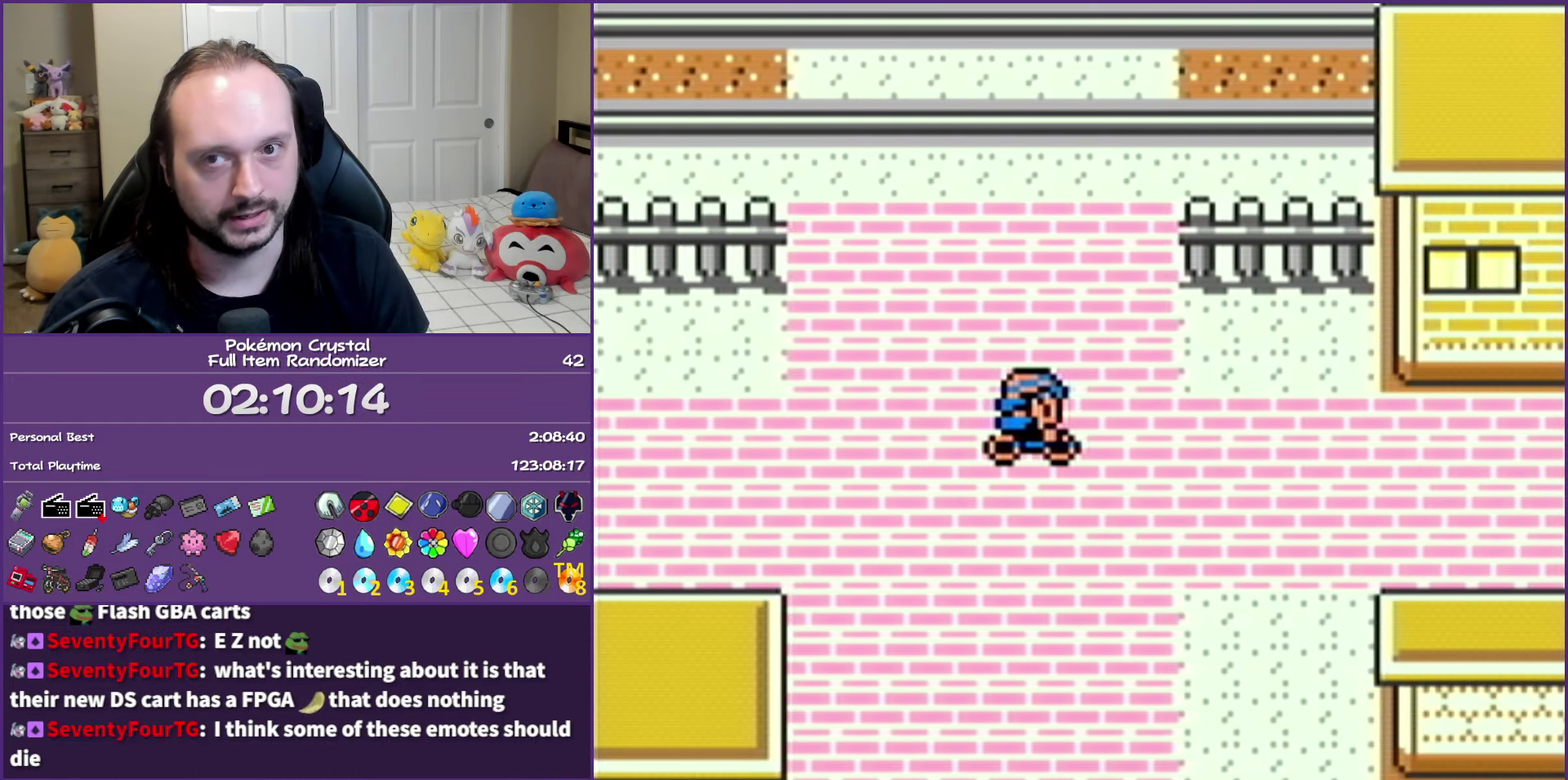
{"buttons": ["DPAD_DOWN"], "events": []}
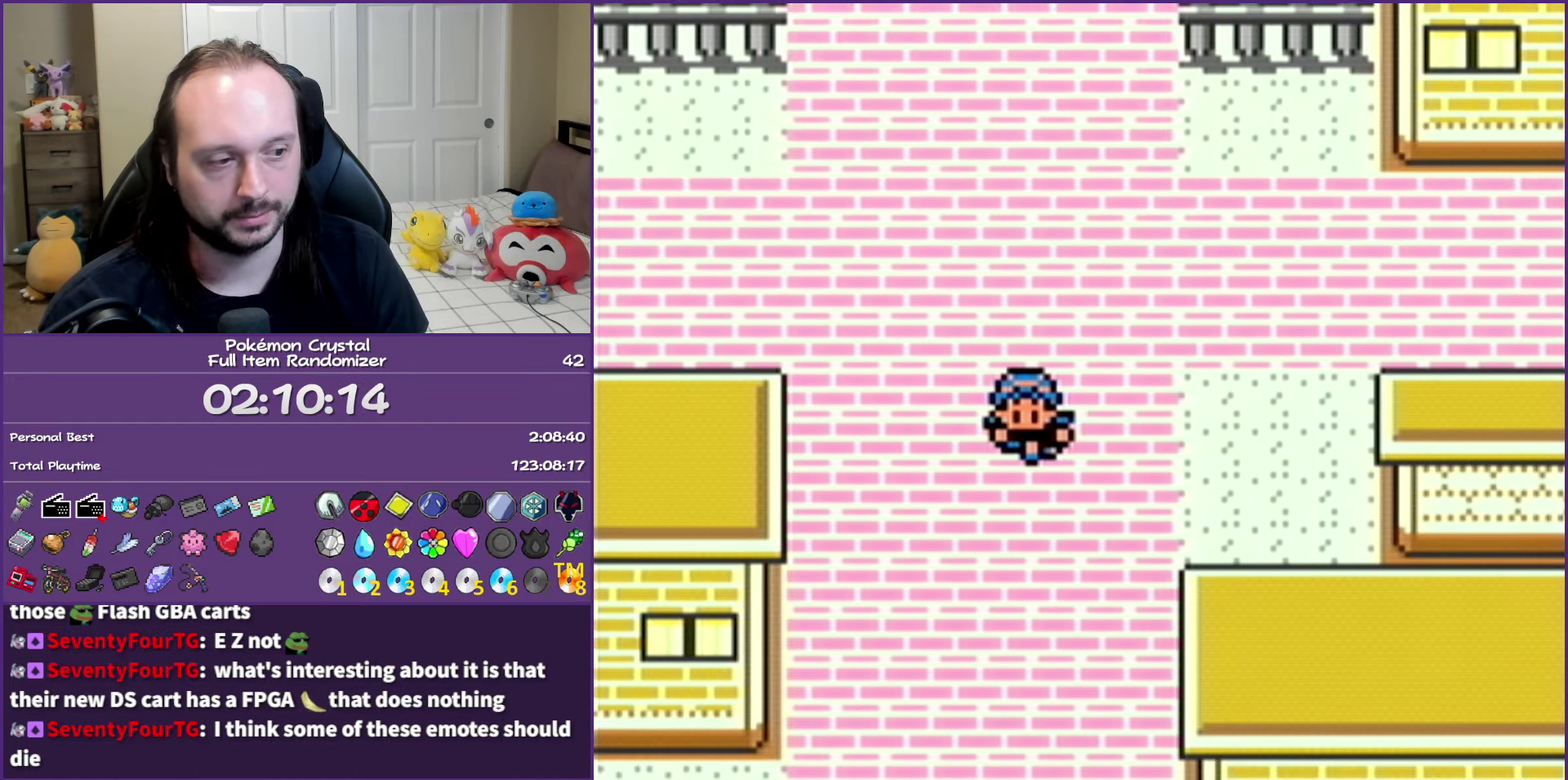
{"buttons": ["DPAD_DOWN"], "events": []}
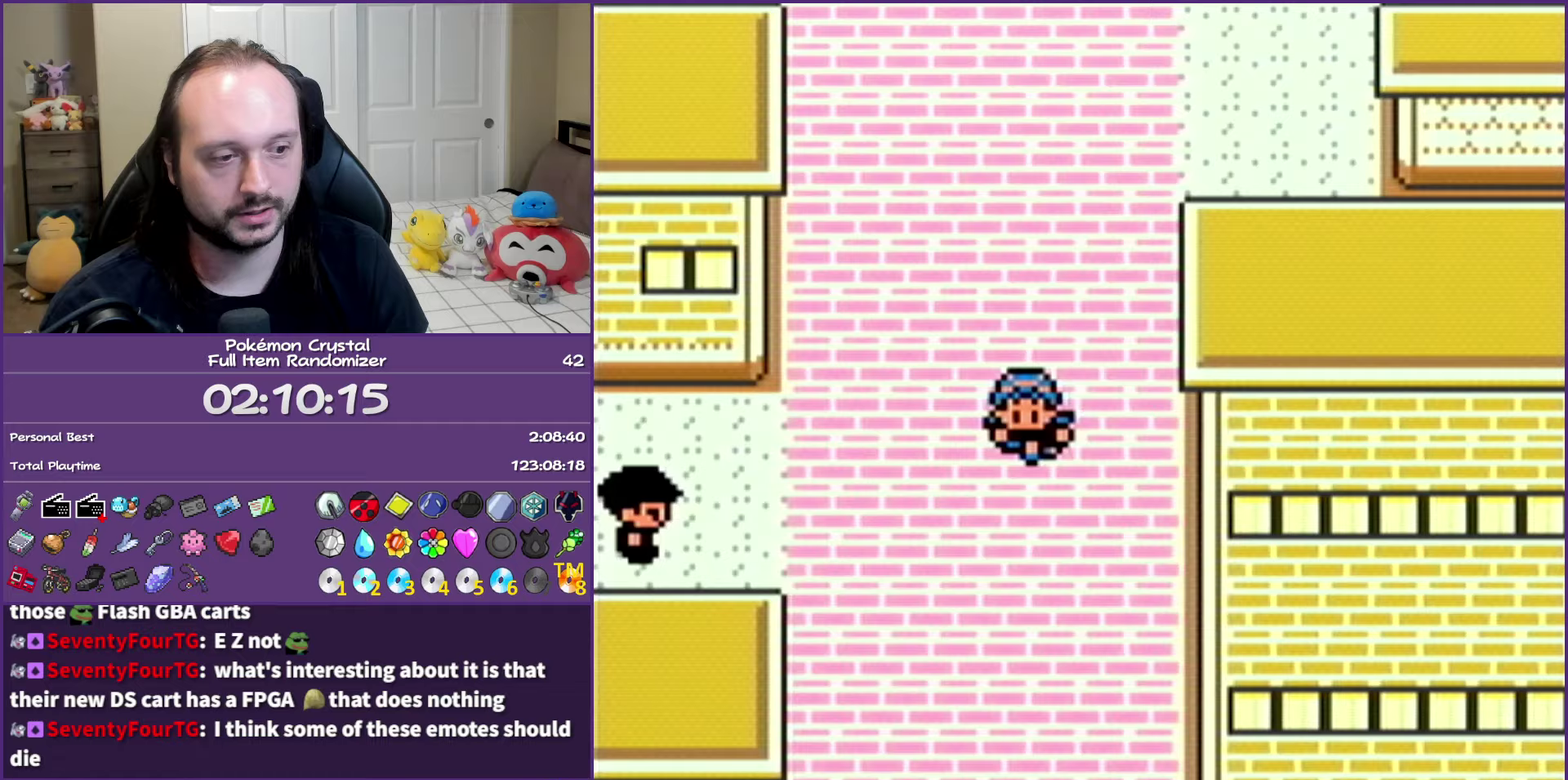
{"buttons": ["DPAD_DOWN"], "events": []}
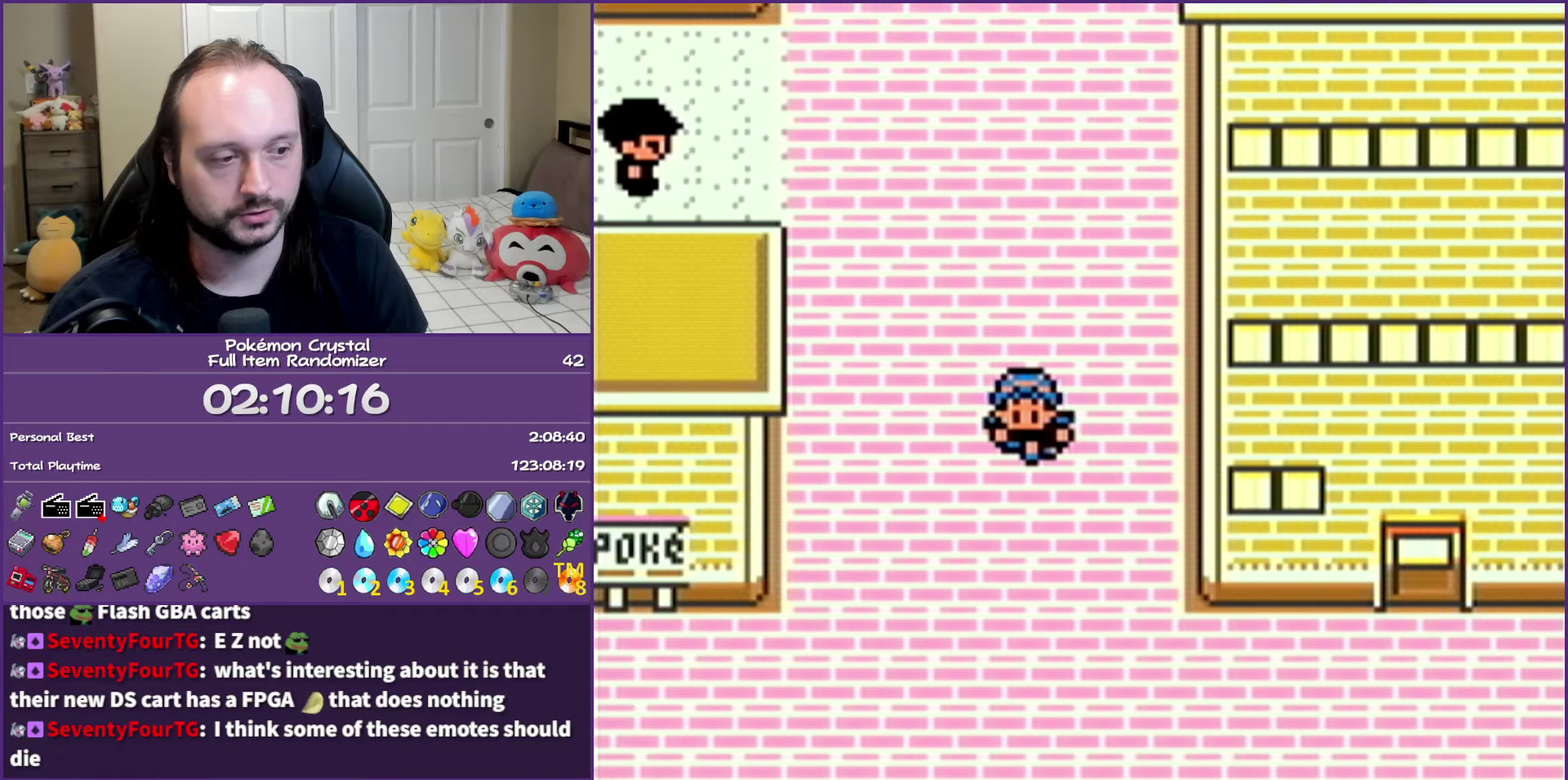
{"buttons": ["DPAD_DOWN"], "events": []}
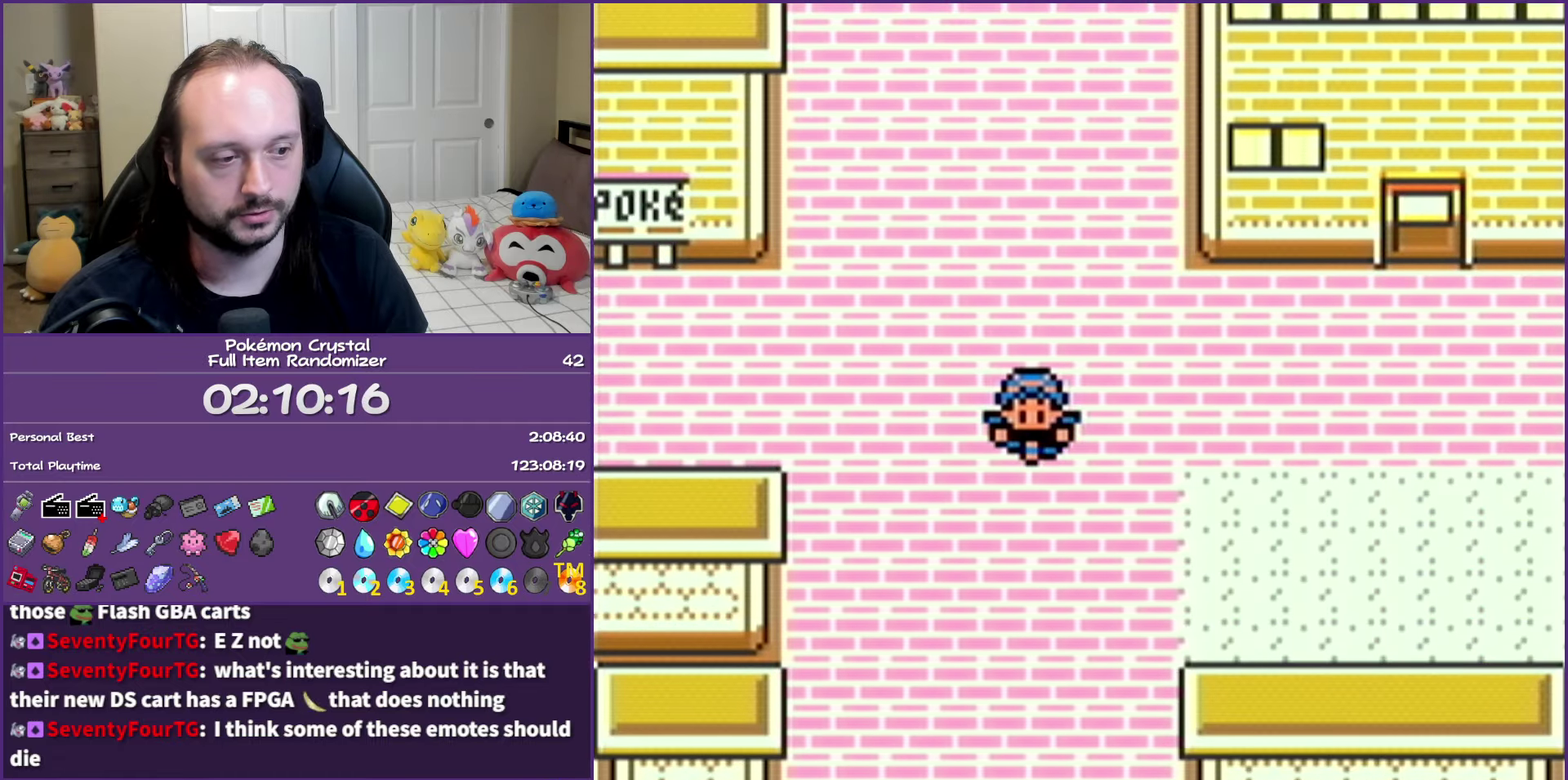
{"buttons": ["DPAD_DOWN"], "events": []}
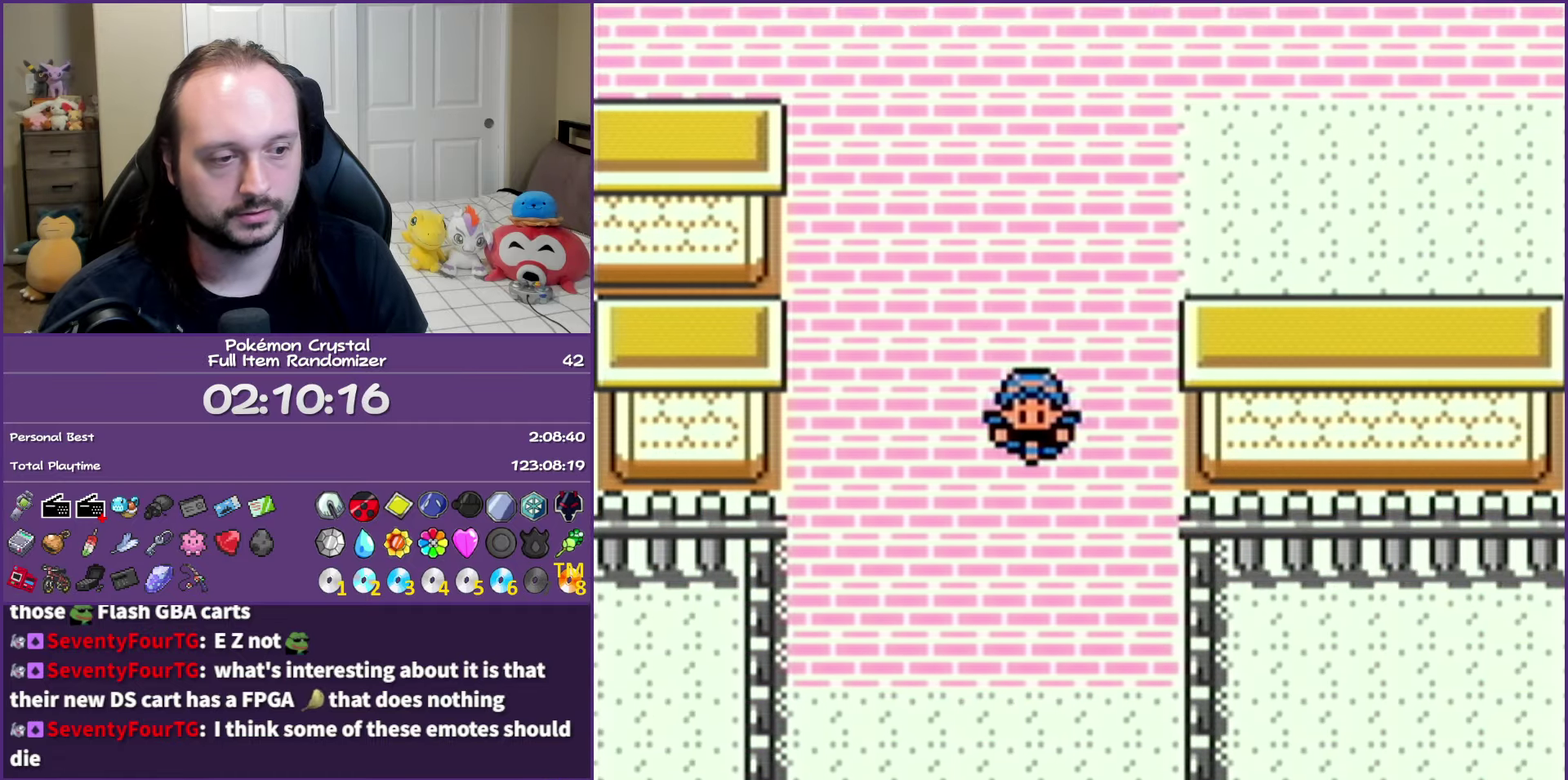
{"buttons": ["DPAD_DOWN"], "events": []}
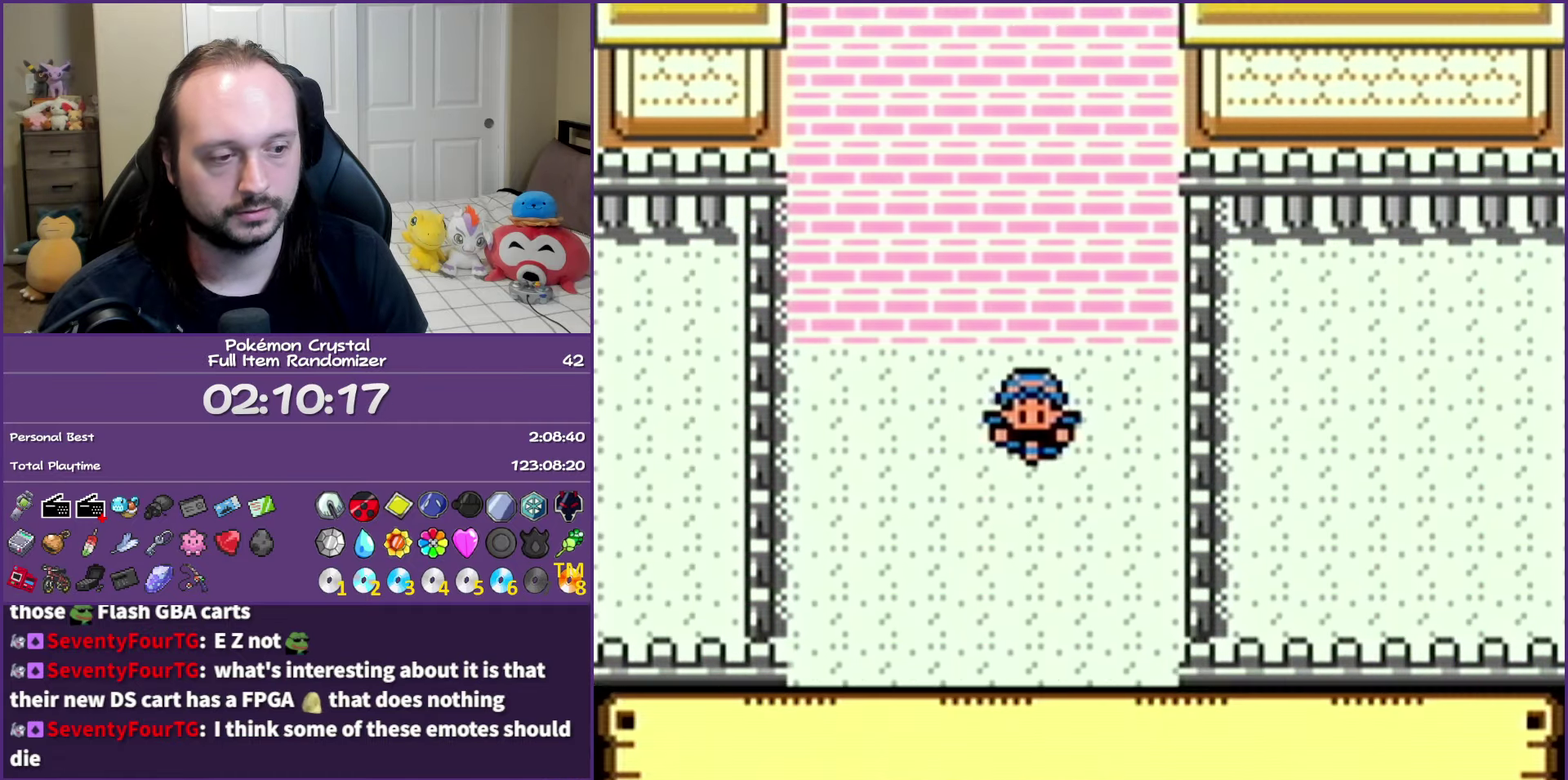
{"buttons": ["DPAD_DOWN"], "events": []}
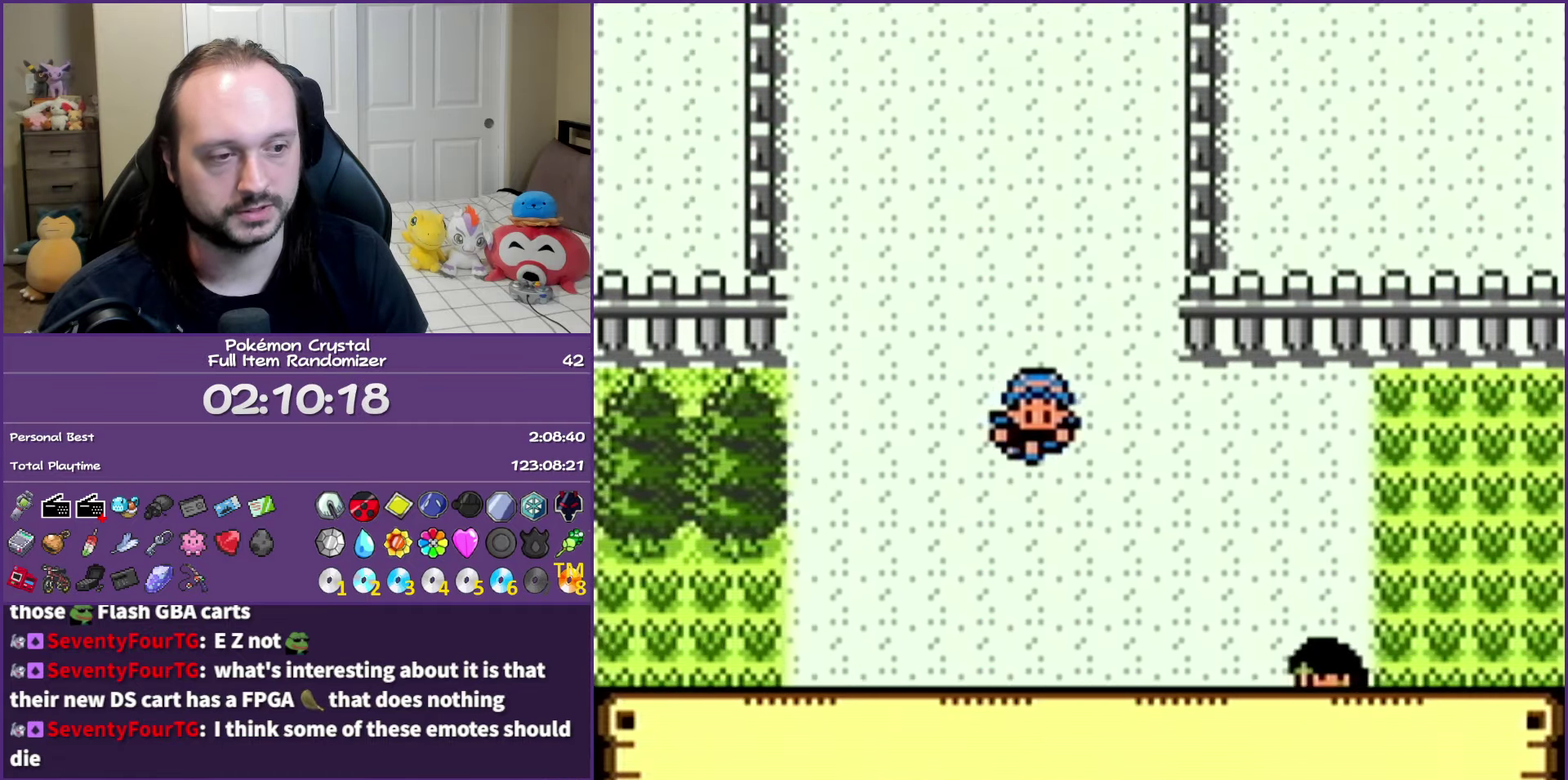
{"buttons": ["START"], "events": [[67, "DPAD_DOWN", "up"], [67, "DPAD_LEFT", "down"], [367, "DPAD_LEFT", "up"], [467, "START", "down"]]}
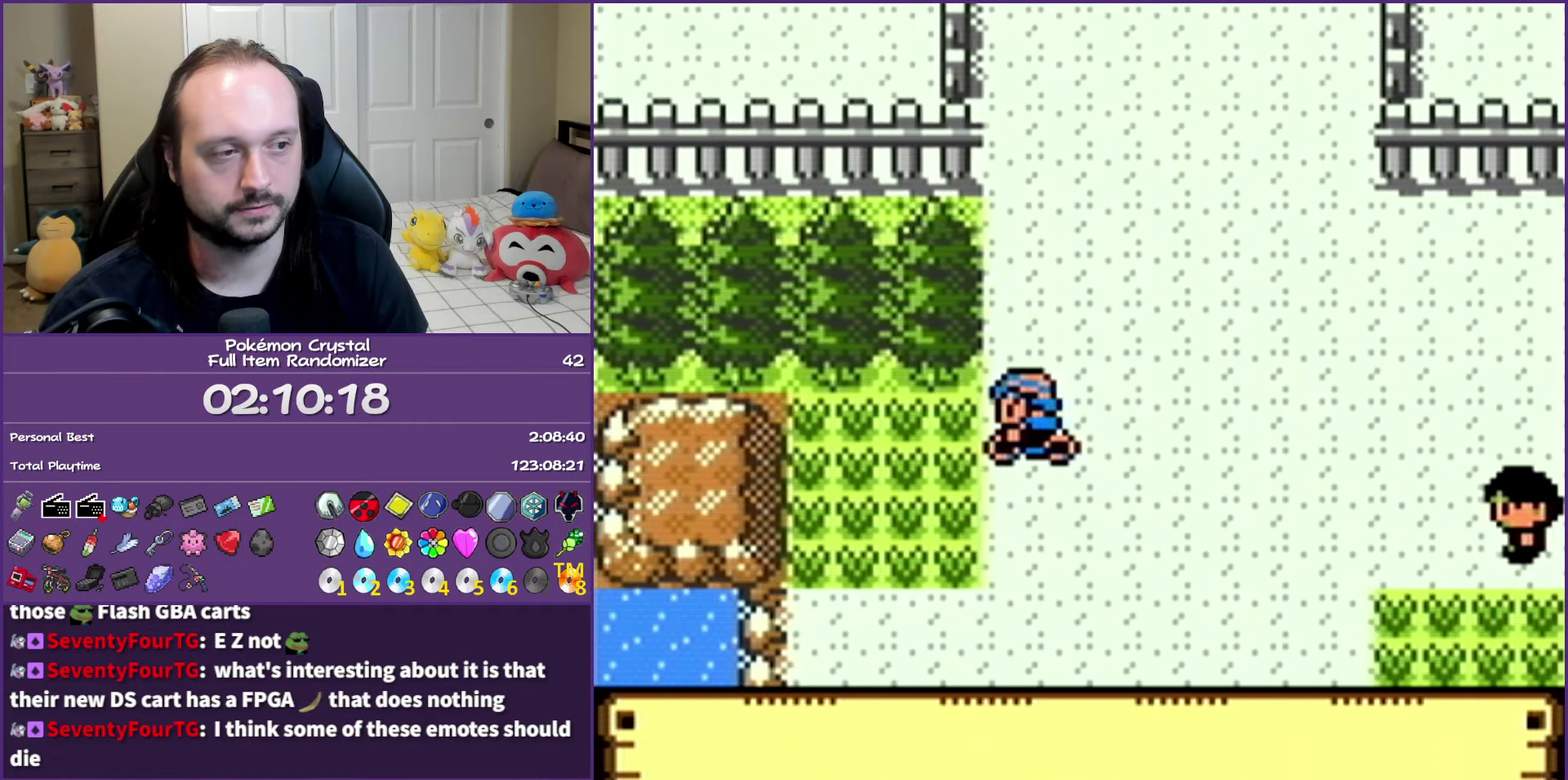
{"buttons": [], "events": [[83, "START", "up"]]}
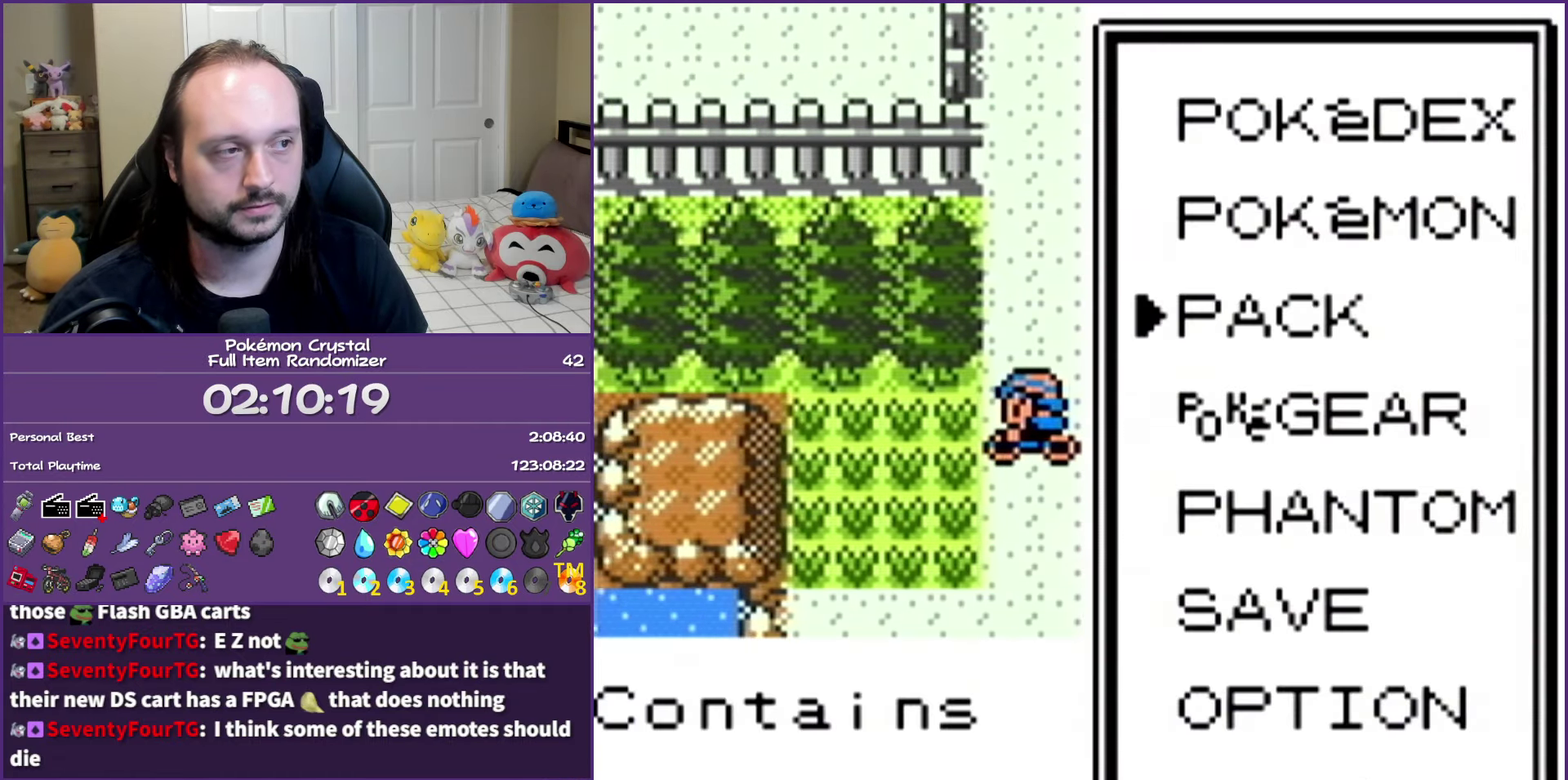
{"buttons": ["A"], "events": [[33, "DPAD_DOWN", "down"], [100, "DPAD_DOWN", "up"], [317, "DPAD_UP", "down"], [383, "A", "down"], [433, "DPAD_UP", "up"]]}
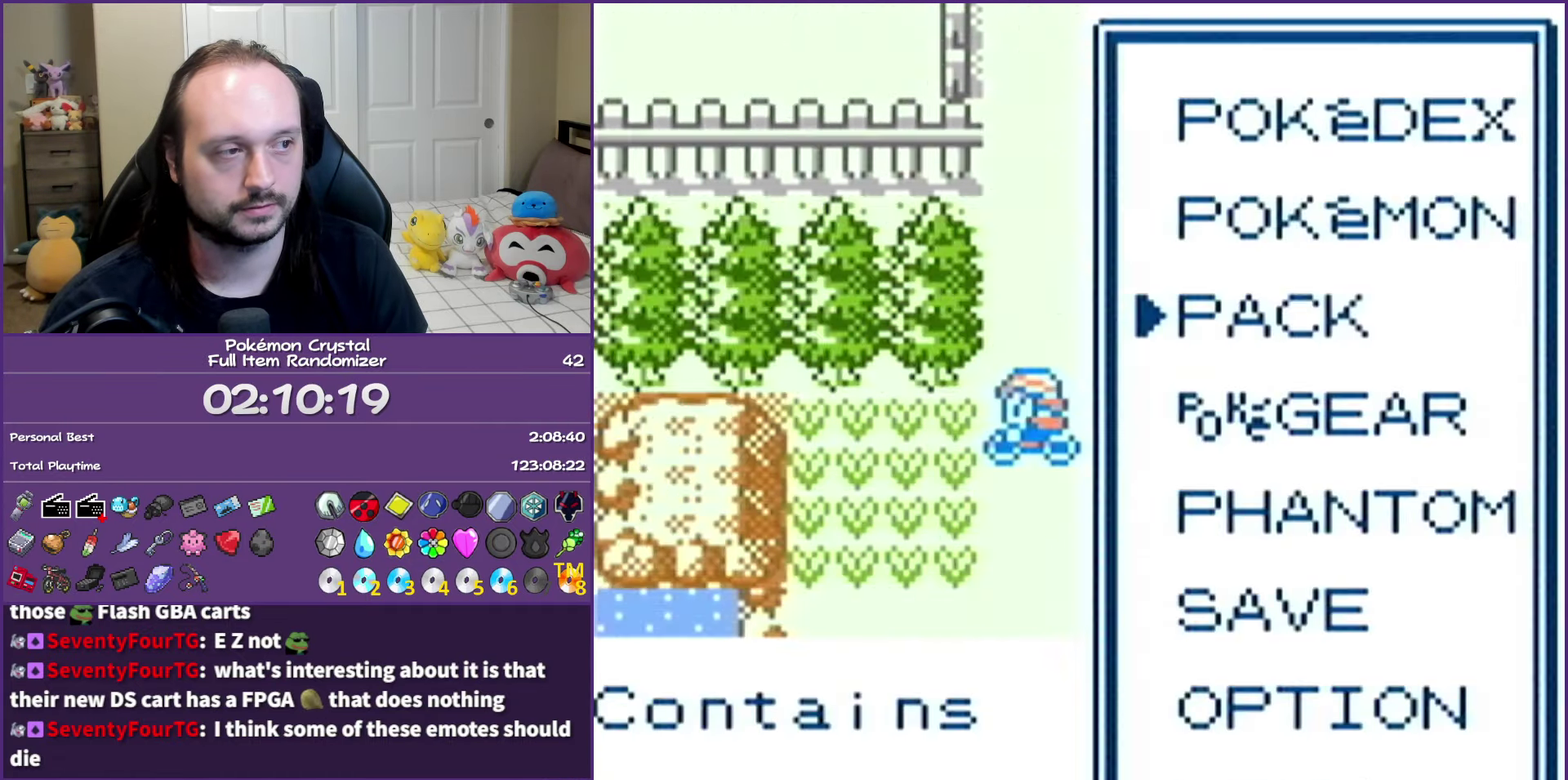
{"buttons": [], "events": [[17, "A", "up"]]}
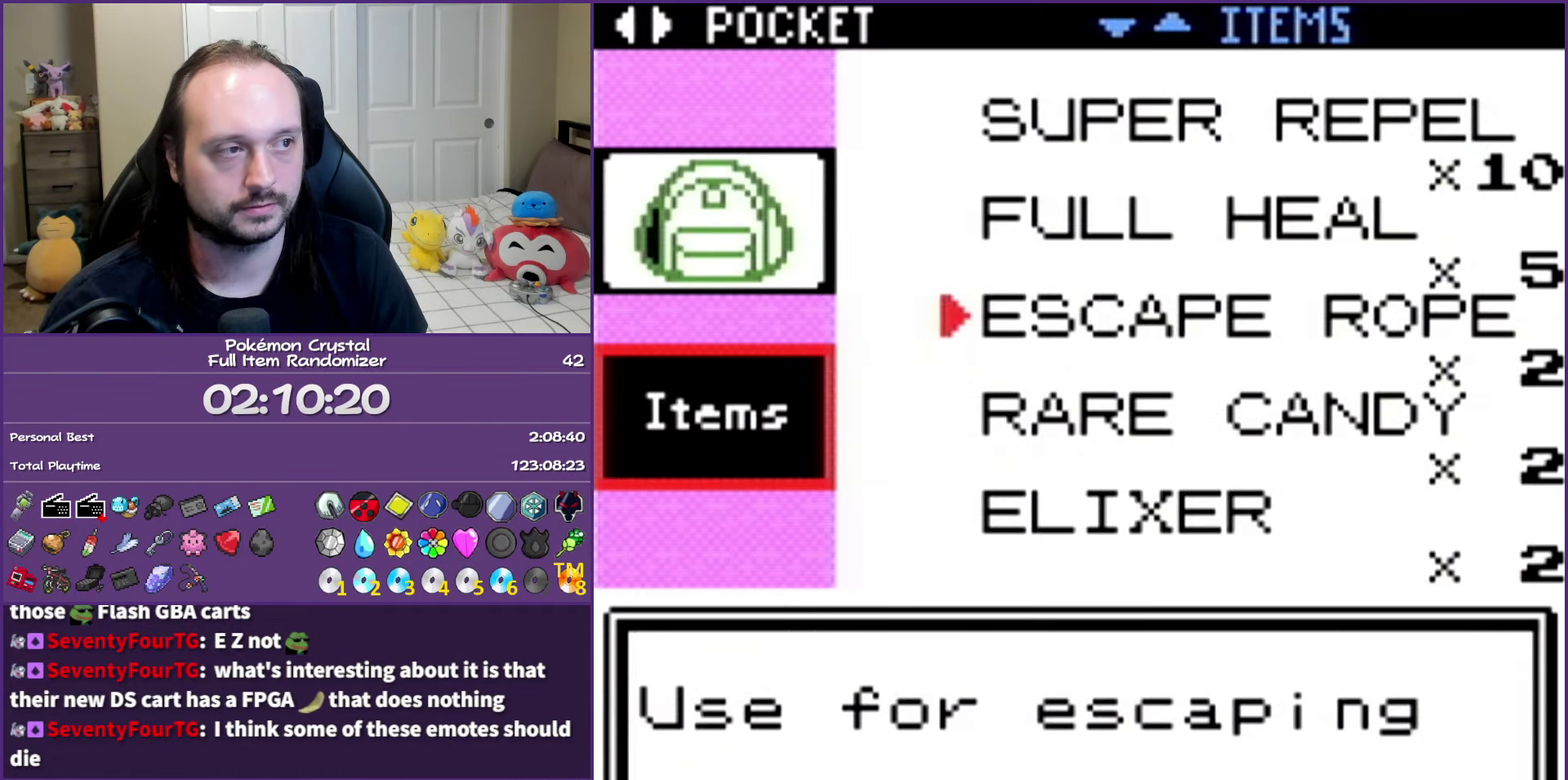
{"buttons": ["A"], "events": [[200, "DPAD_UP", "down"], [267, "DPAD_UP", "up"], [333, "DPAD_UP", "down"], [450, "A", "down"], [467, "DPAD_UP", "up"]]}
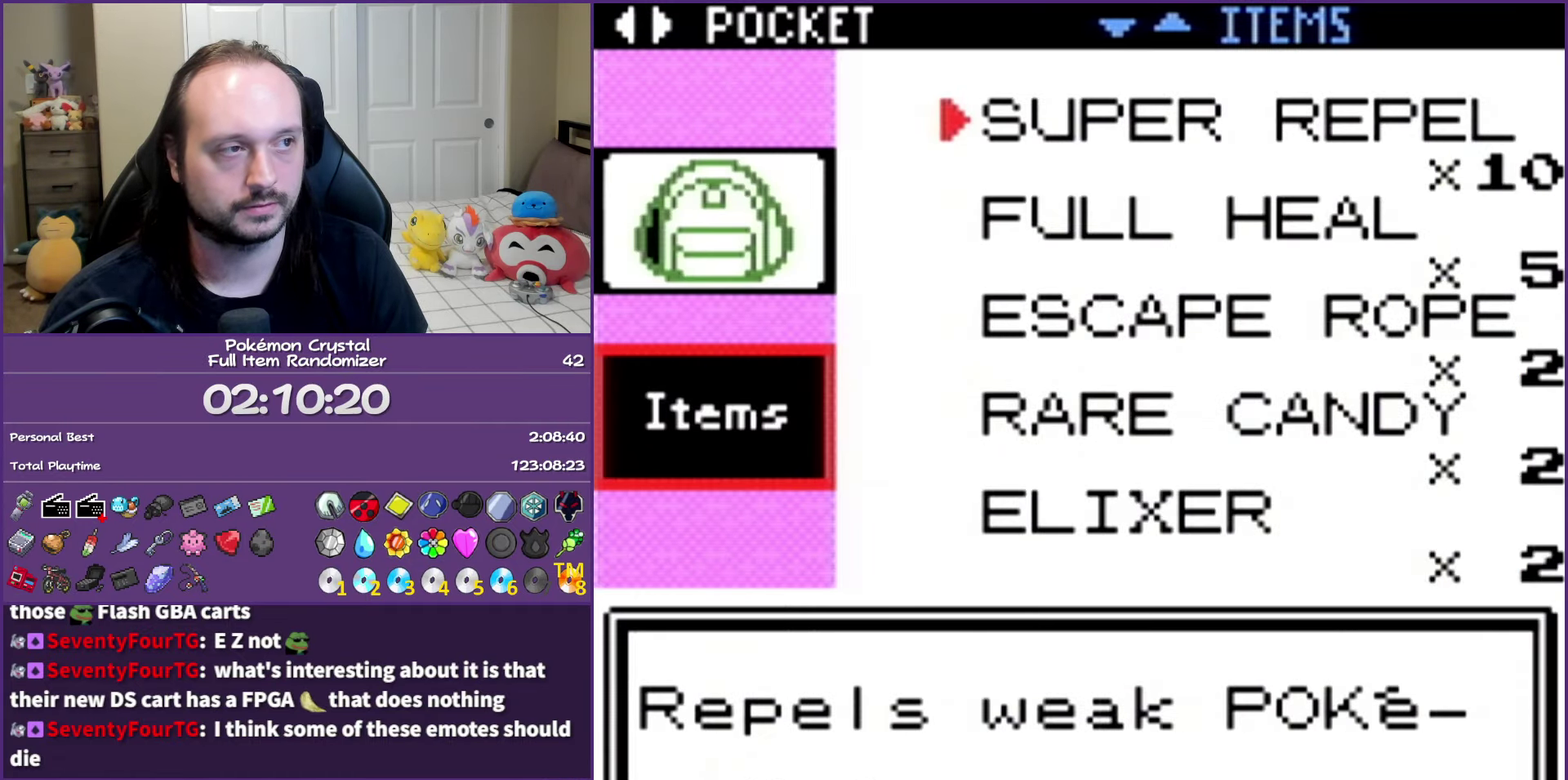
{"buttons": [], "events": [[50, "A", "up"], [117, "A", "down"], [233, "A", "up"], [333, "B", "down"], [433, "B", "up"]]}
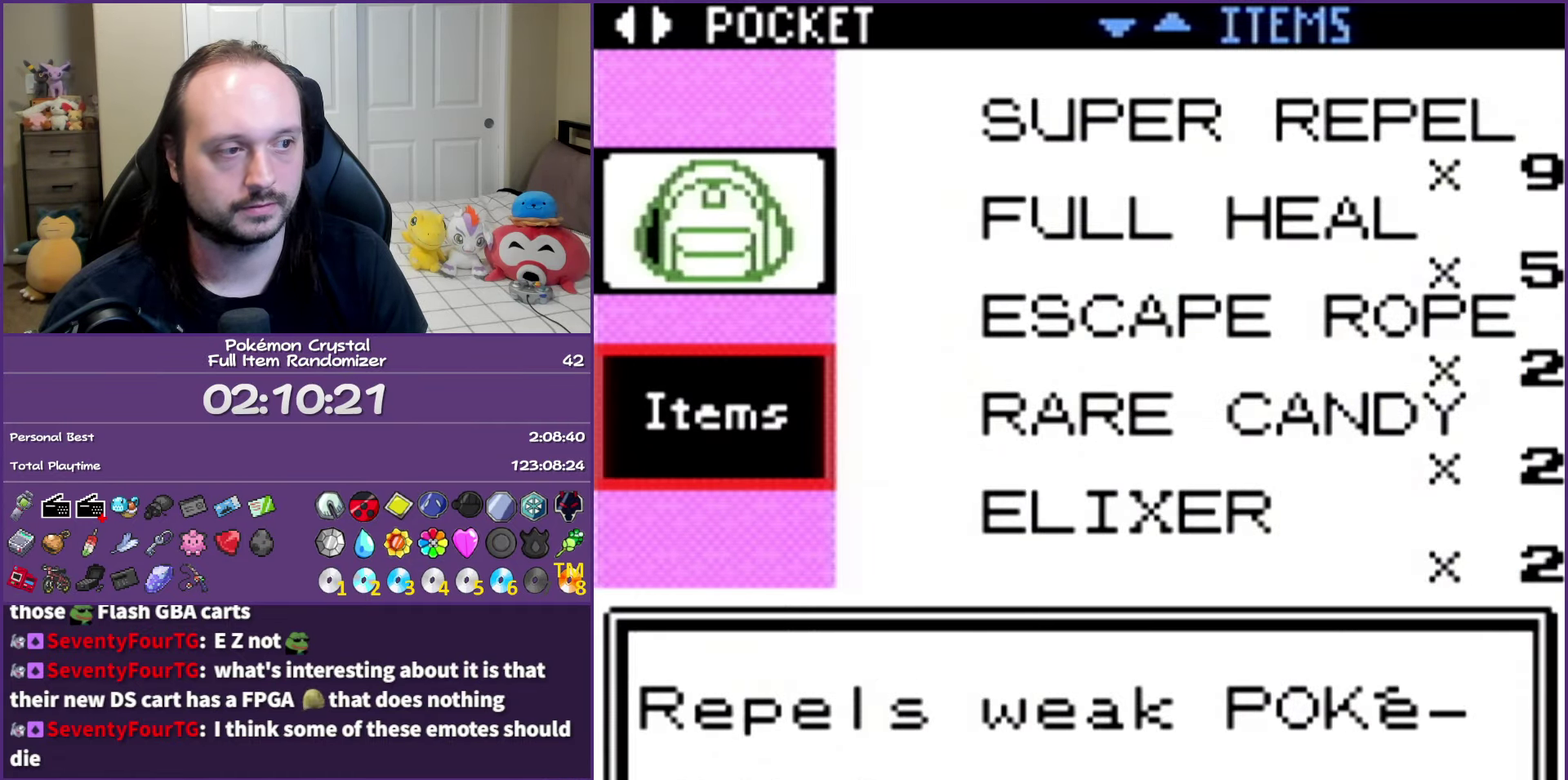
{"buttons": [], "events": [[17, "B", "down"], [117, "B", "up"], [183, "B", "down"], [267, "B", "up"], [367, "B", "down"], [483, "B", "up"]]}